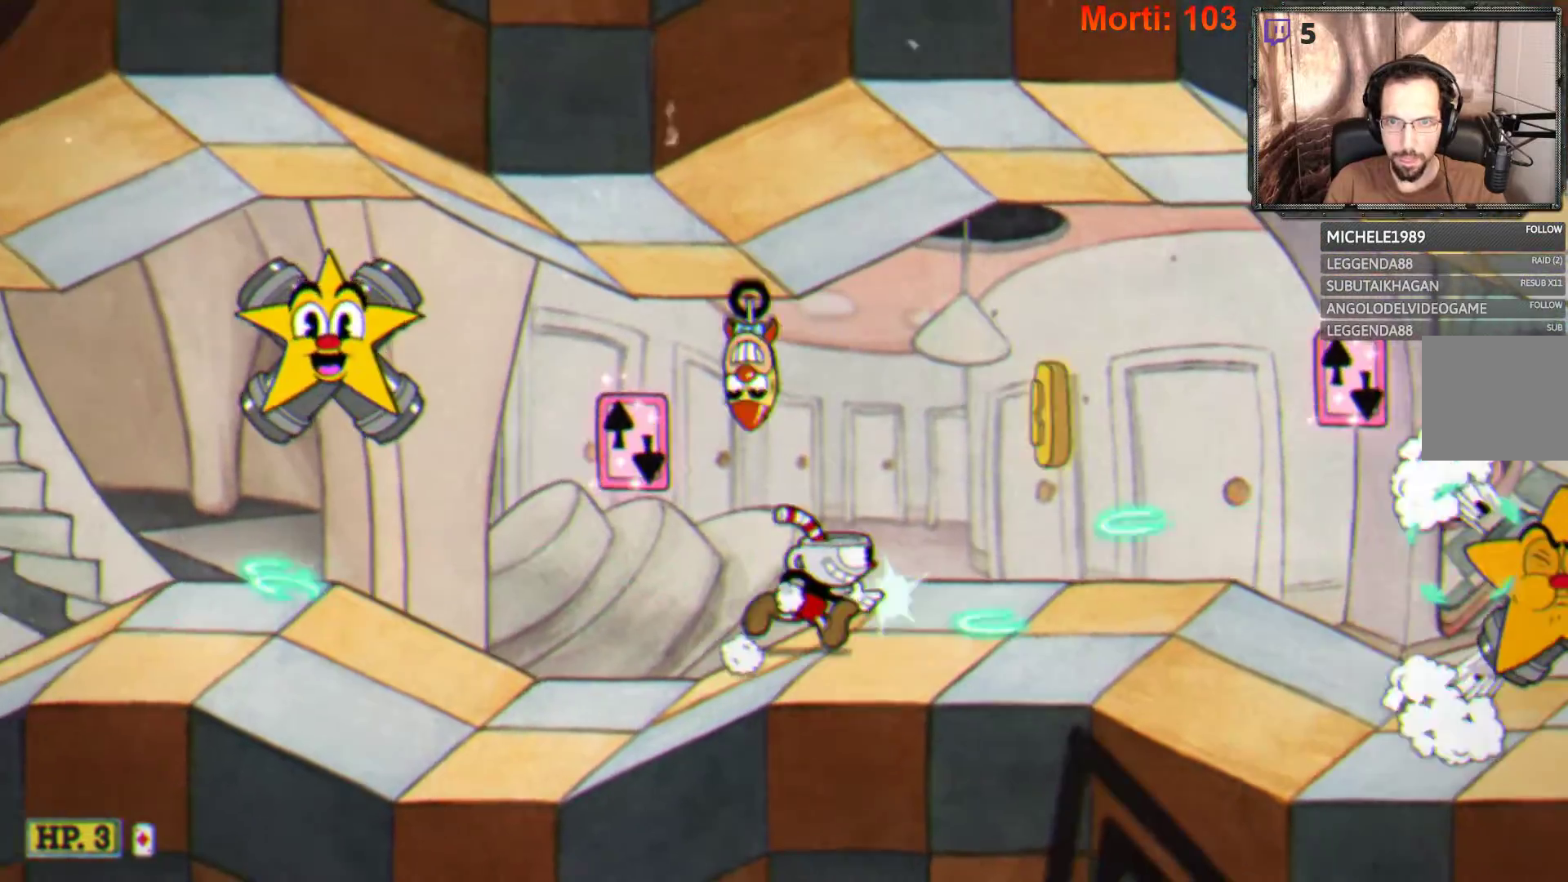
Gameplay with a controller (Xbox layout); each line is a JSON object with the inputs held at the frame after it. "events" lists button and stick changes between this image and that frame as [ms after this image, input, new state], when the widget could be followed in between. Not read: L3 R3.
{"buttons": ["L2"], "left_stick": "center", "right_stick": "center", "events": [[433, "left_stick", "center"]]}
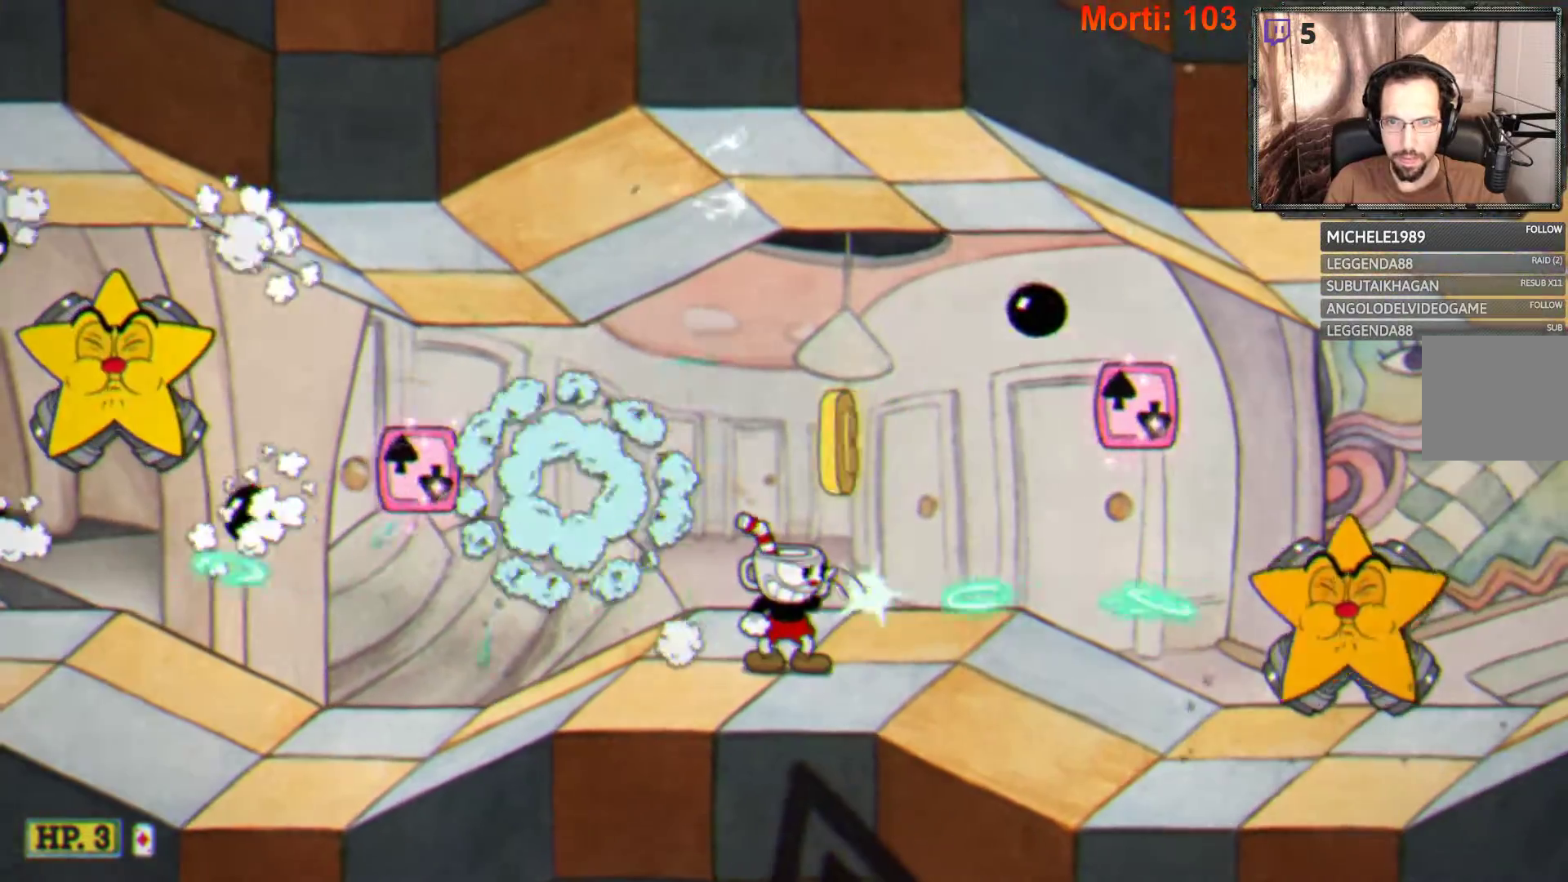
{"buttons": ["L2"], "left_stick": "right", "right_stick": "center", "events": [[500, "left_stick", "right"]]}
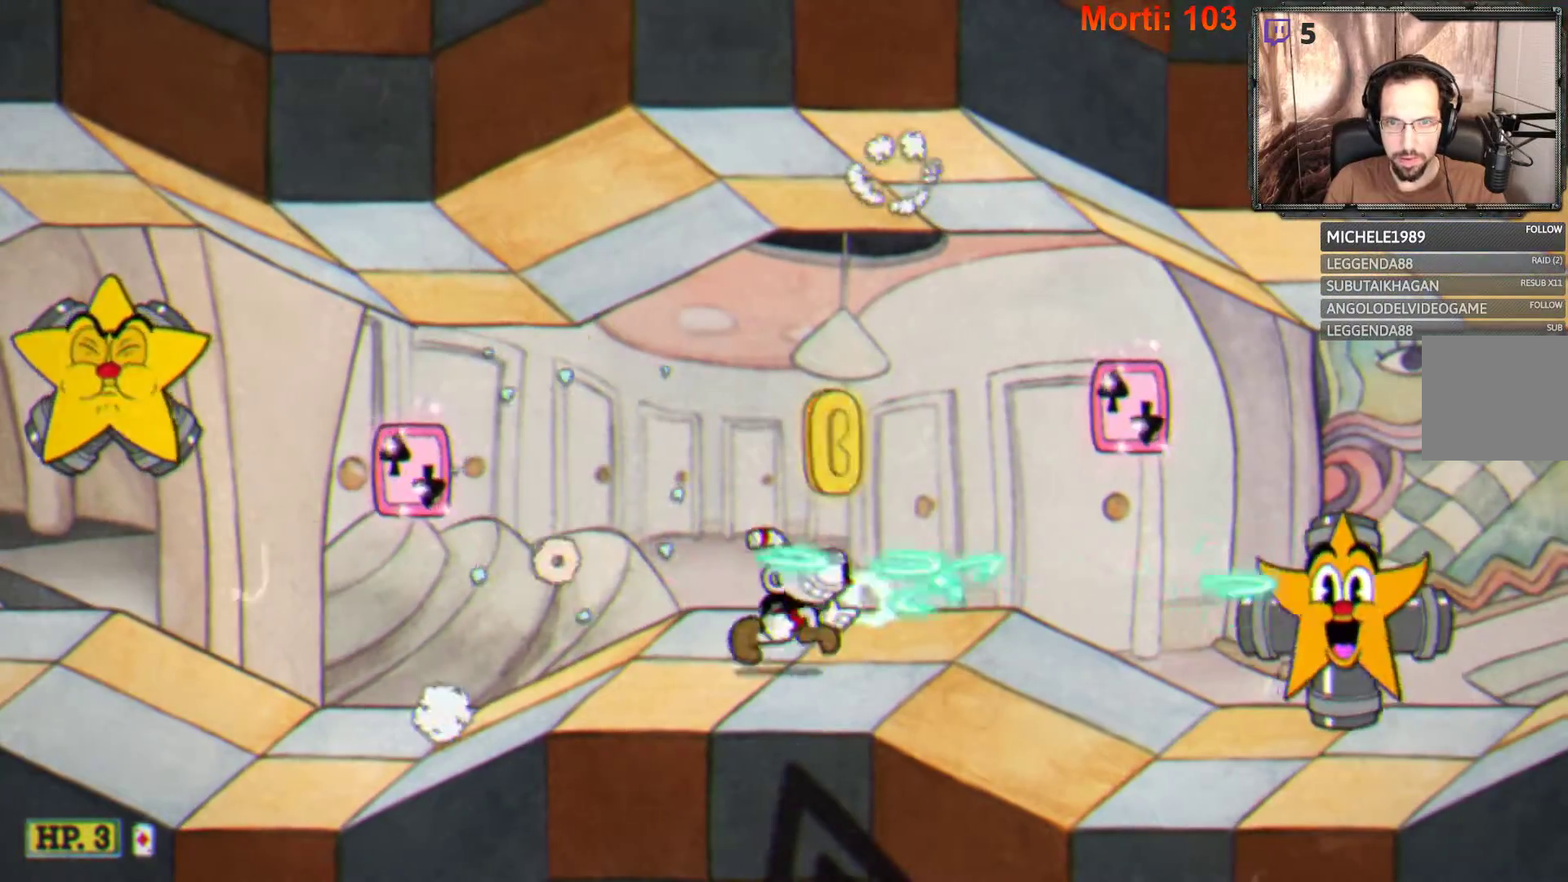
{"buttons": ["L2"], "left_stick": "right", "right_stick": "center", "events": [[100, "left_stick", "center"], [267, "left_stick", "left"], [333, "left_stick", "center"], [400, "left_stick", "right"]]}
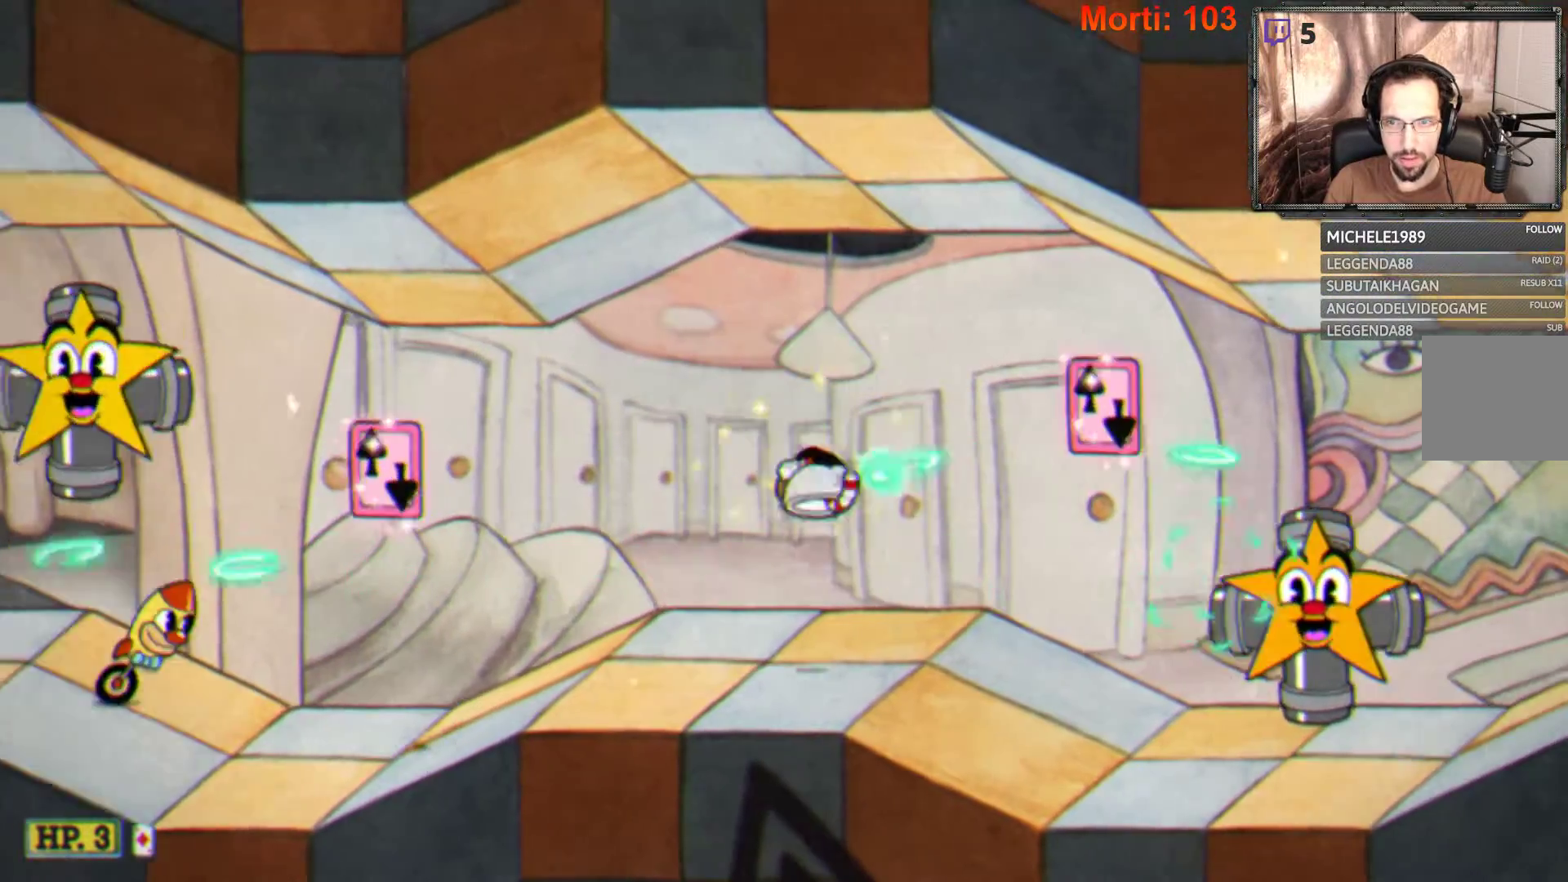
{"buttons": ["L2"], "left_stick": "center", "right_stick": "center", "events": [[200, "left_stick", "center"]]}
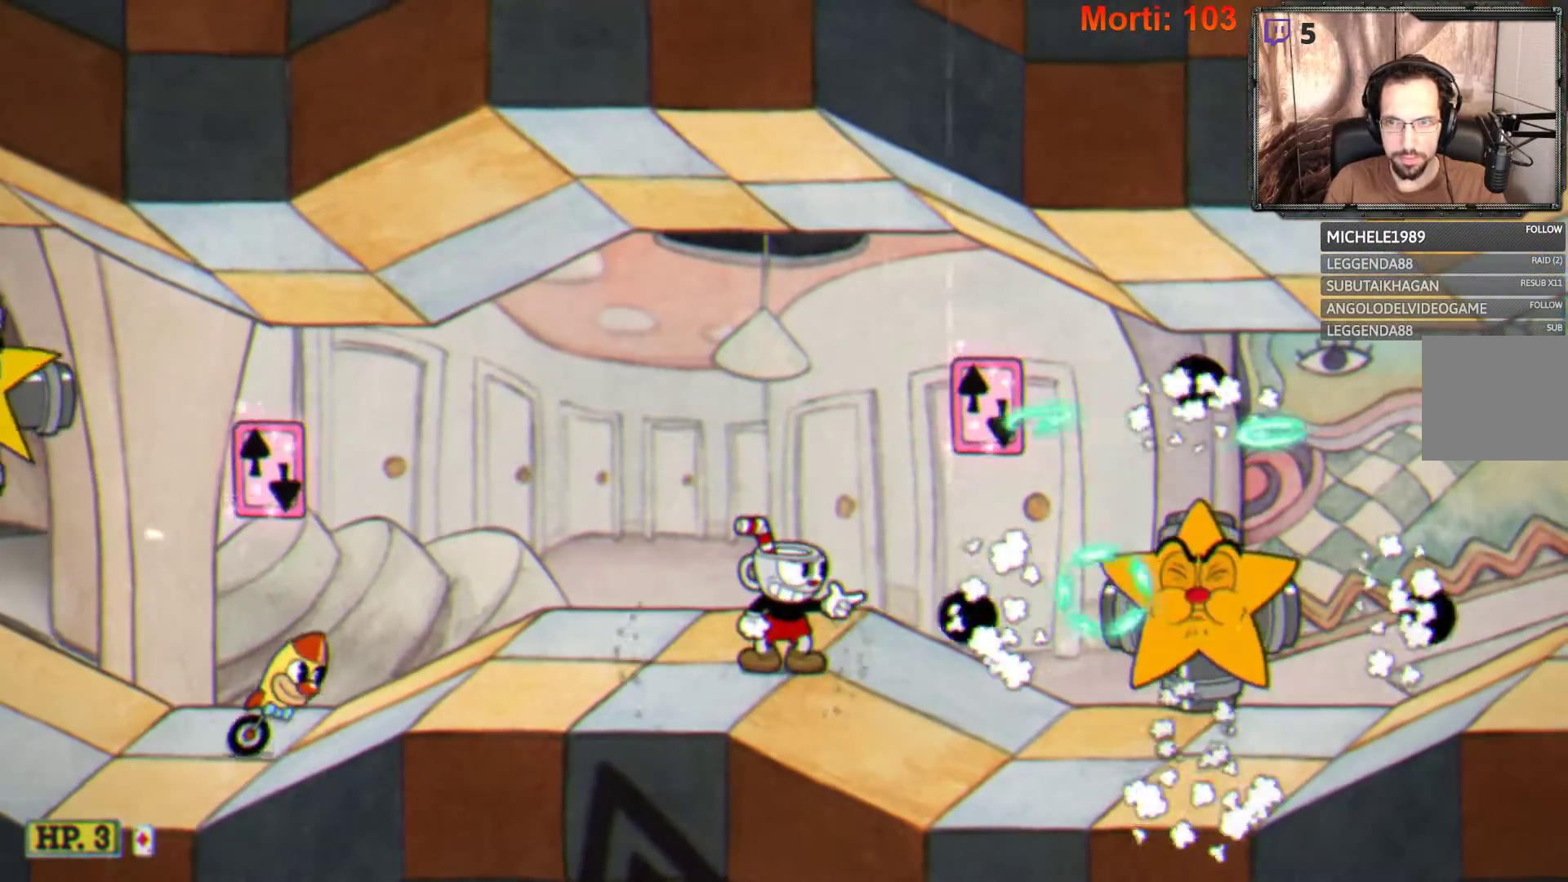
{"buttons": ["L2"], "left_stick": "right", "right_stick": "center", "events": [[167, "A", "down"], [167, "left_stick", "left"], [300, "A", "up"], [400, "left_stick", "right"]]}
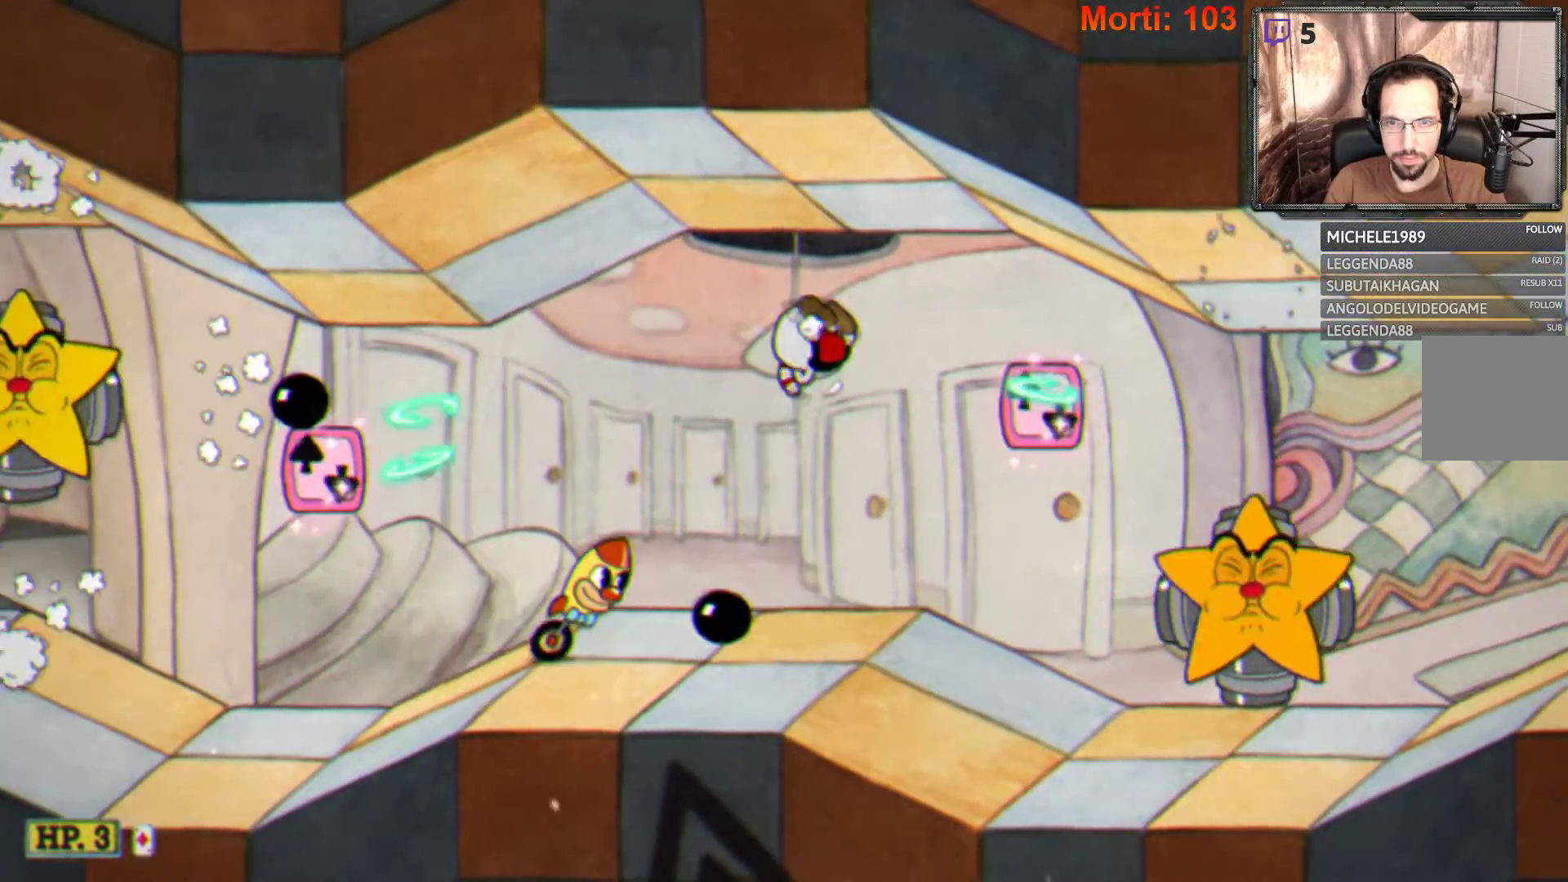
{"buttons": ["L2"], "left_stick": "center", "right_stick": "center", "events": [[300, "left_stick", "center"]]}
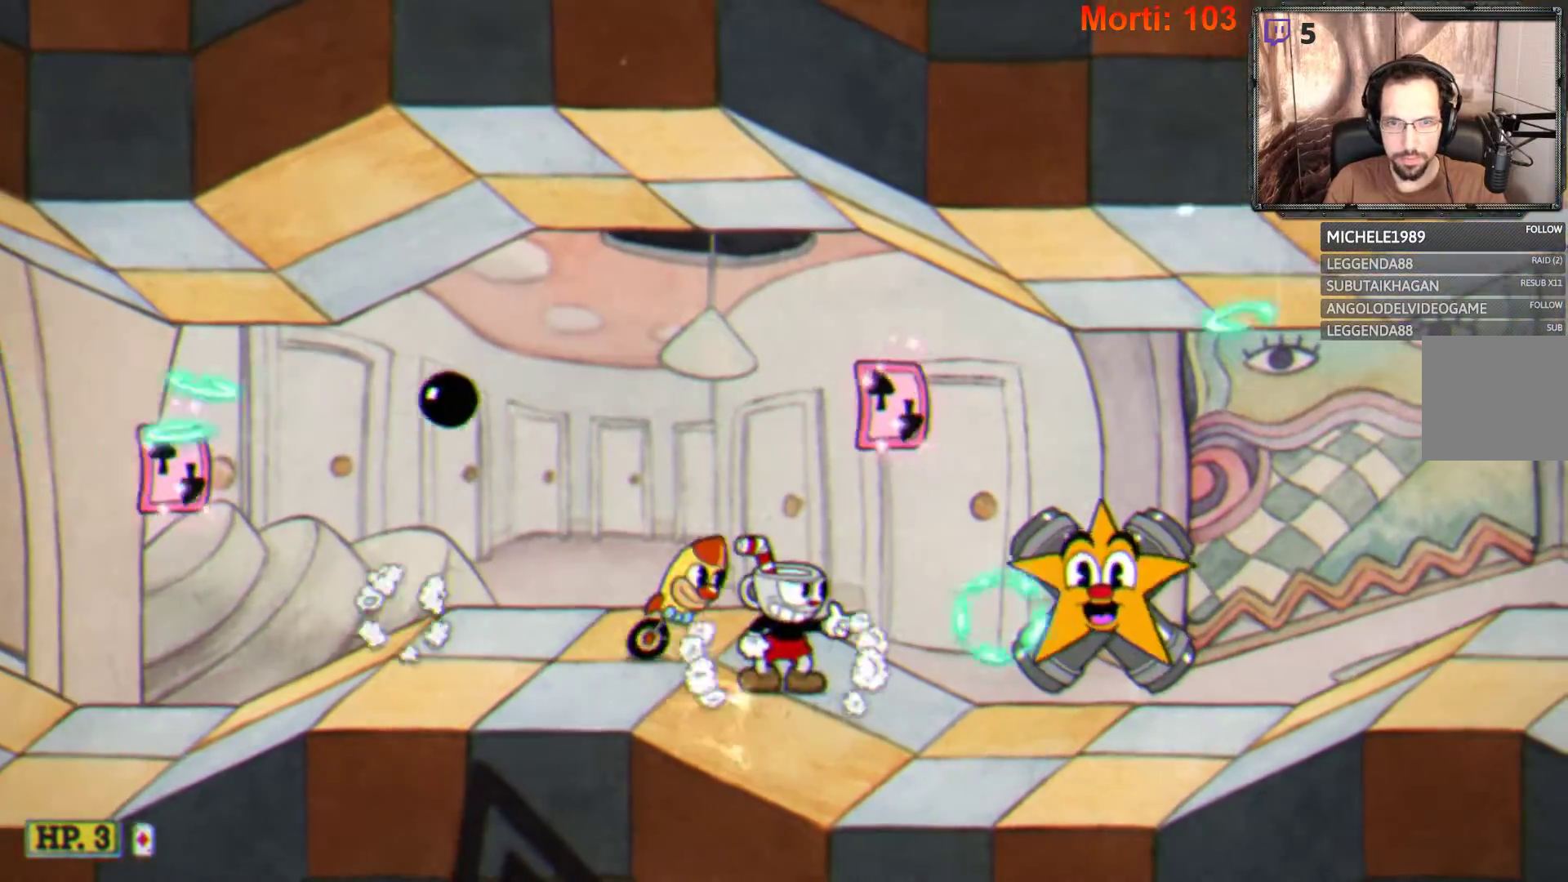
{"buttons": ["L2"], "left_stick": "center", "right_stick": "center", "events": [[133, "left_stick", "left"], [233, "left_stick", "center"]]}
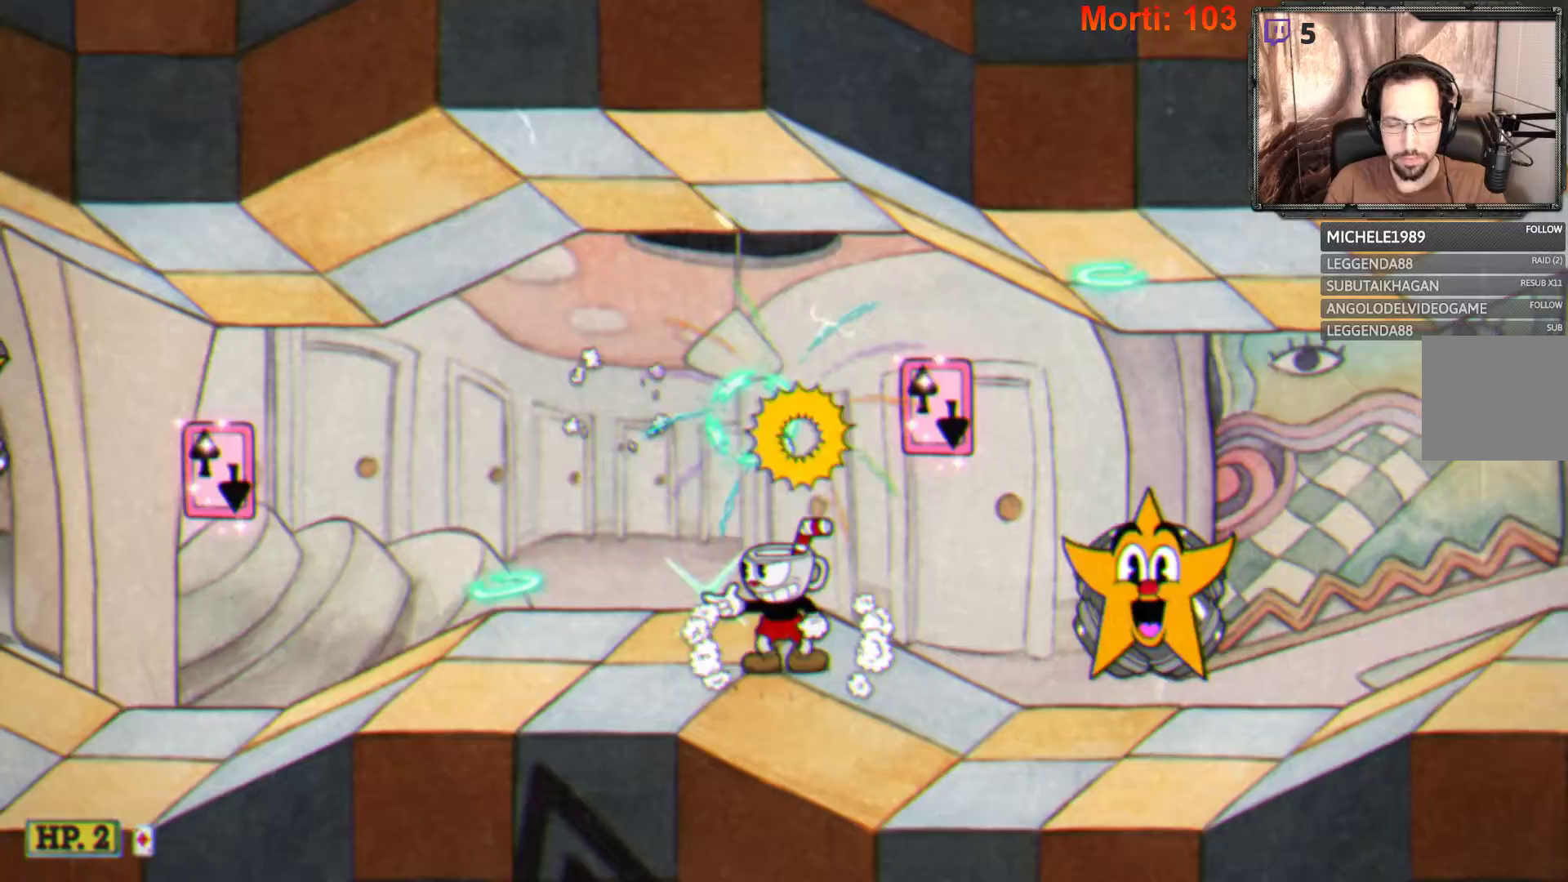
{"buttons": ["L2"], "left_stick": "center", "right_stick": "center", "events": [[133, "left_stick", "left"], [400, "left_stick", "center"]]}
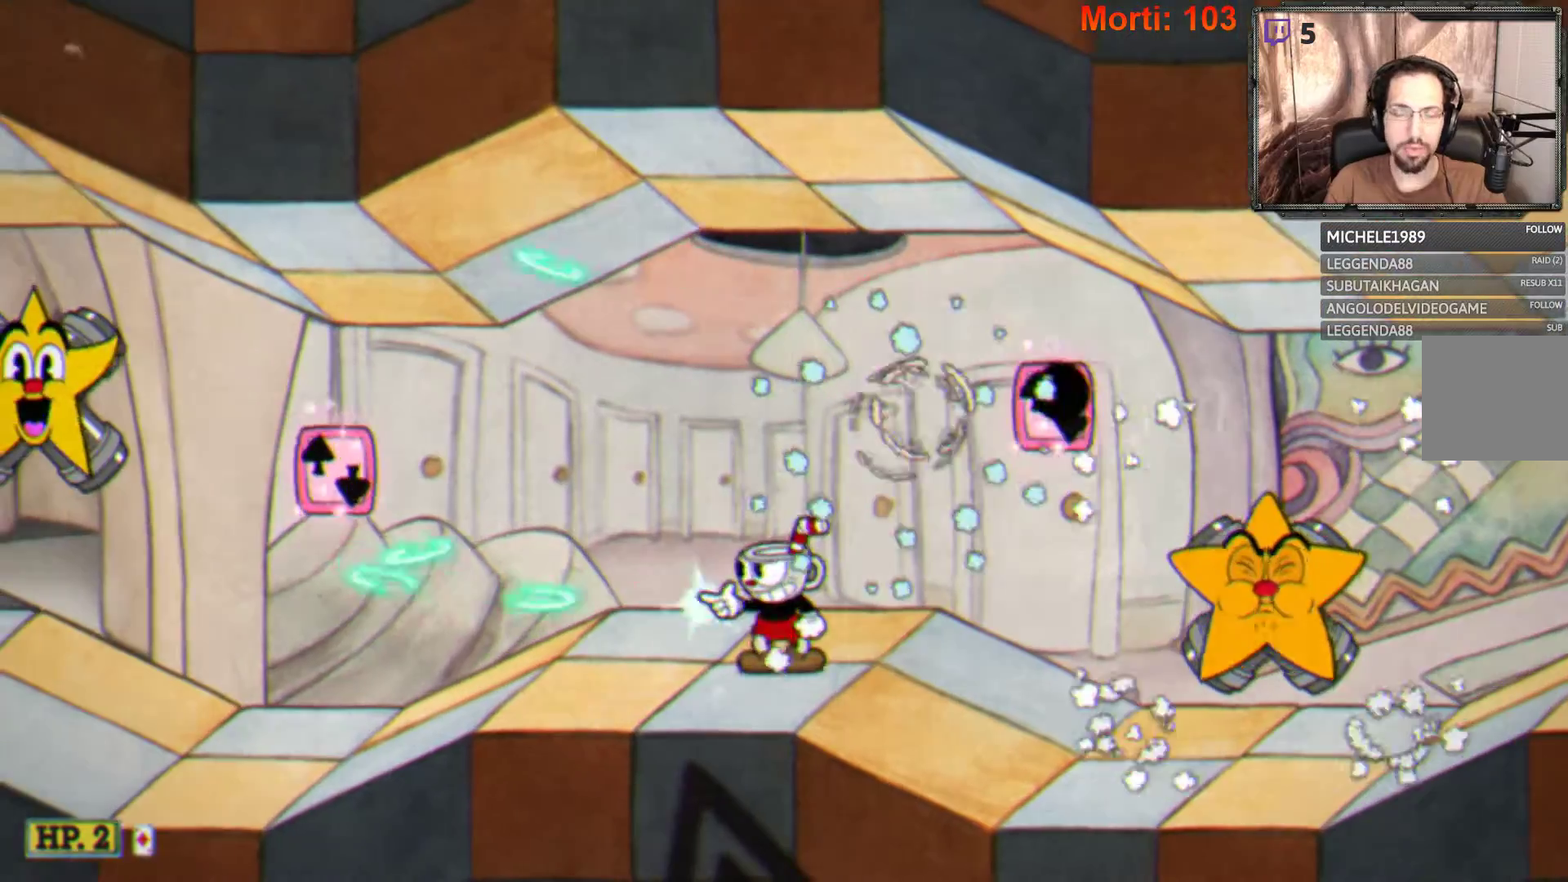
{"buttons": ["L2"], "left_stick": "right", "right_stick": "center", "events": [[300, "left_stick", "right"]]}
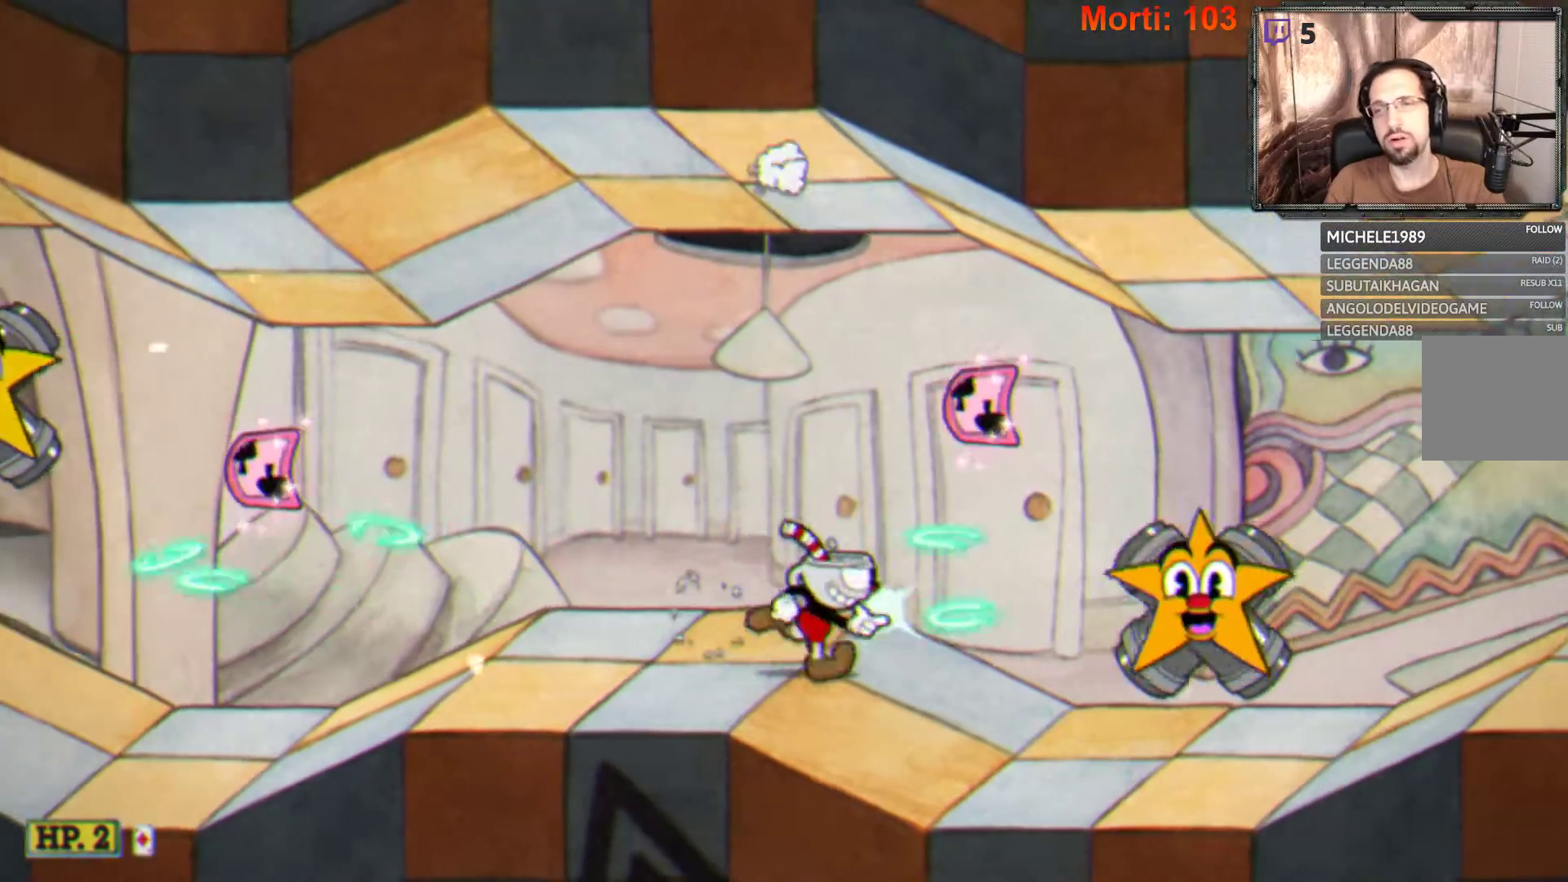
{"buttons": ["A", "L2"], "left_stick": "right", "right_stick": "center", "events": [[333, "A", "down"]]}
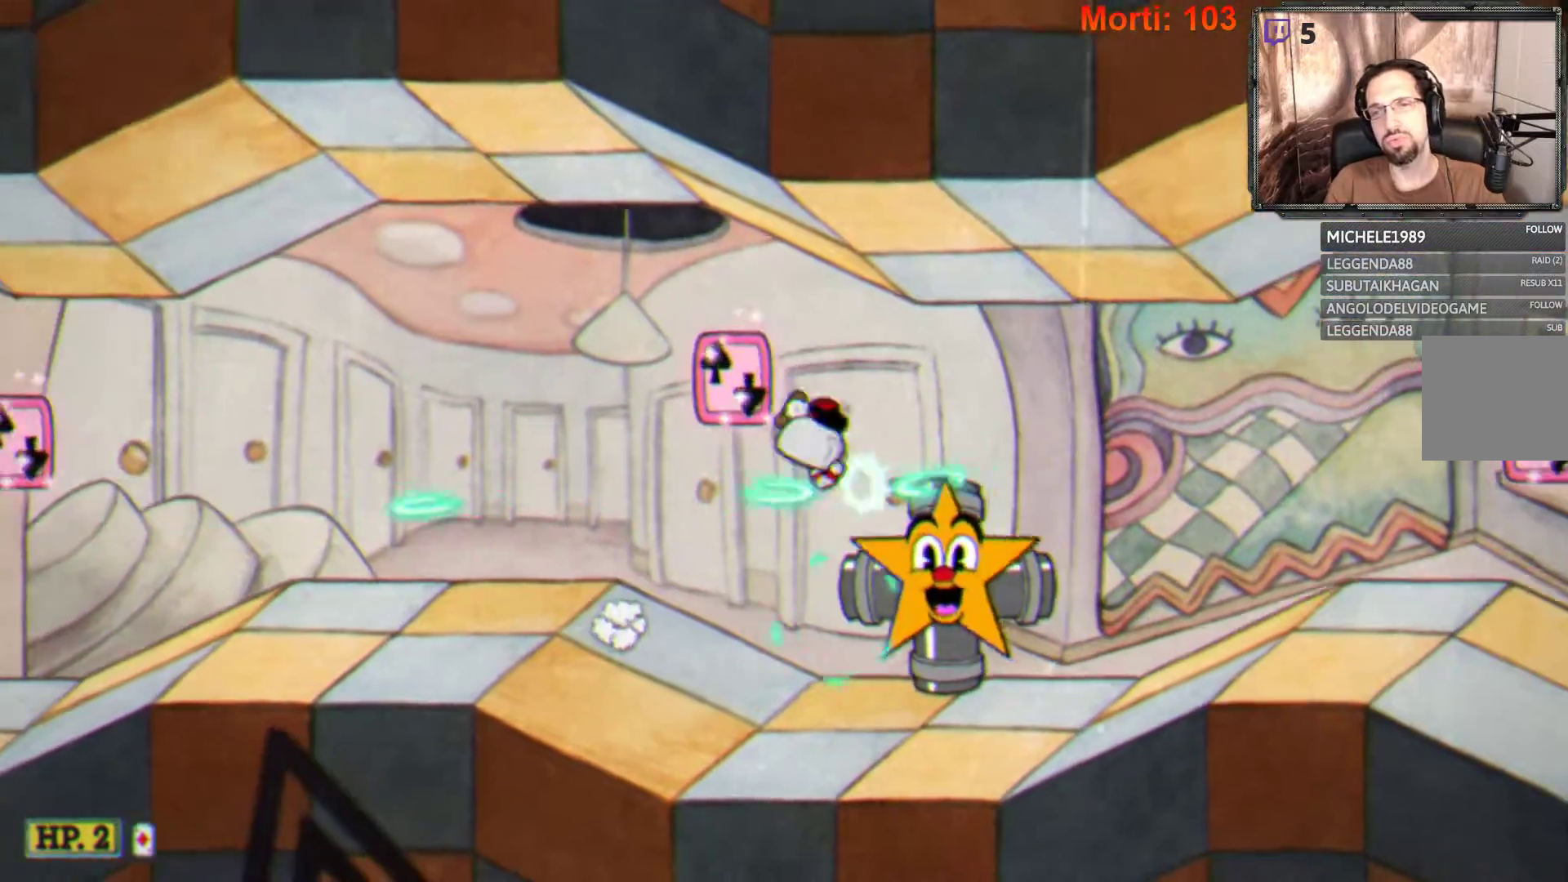
{"buttons": ["L2"], "left_stick": "right", "right_stick": "center", "events": [[33, "A", "up"], [100, "B", "down"], [167, "B", "up"]]}
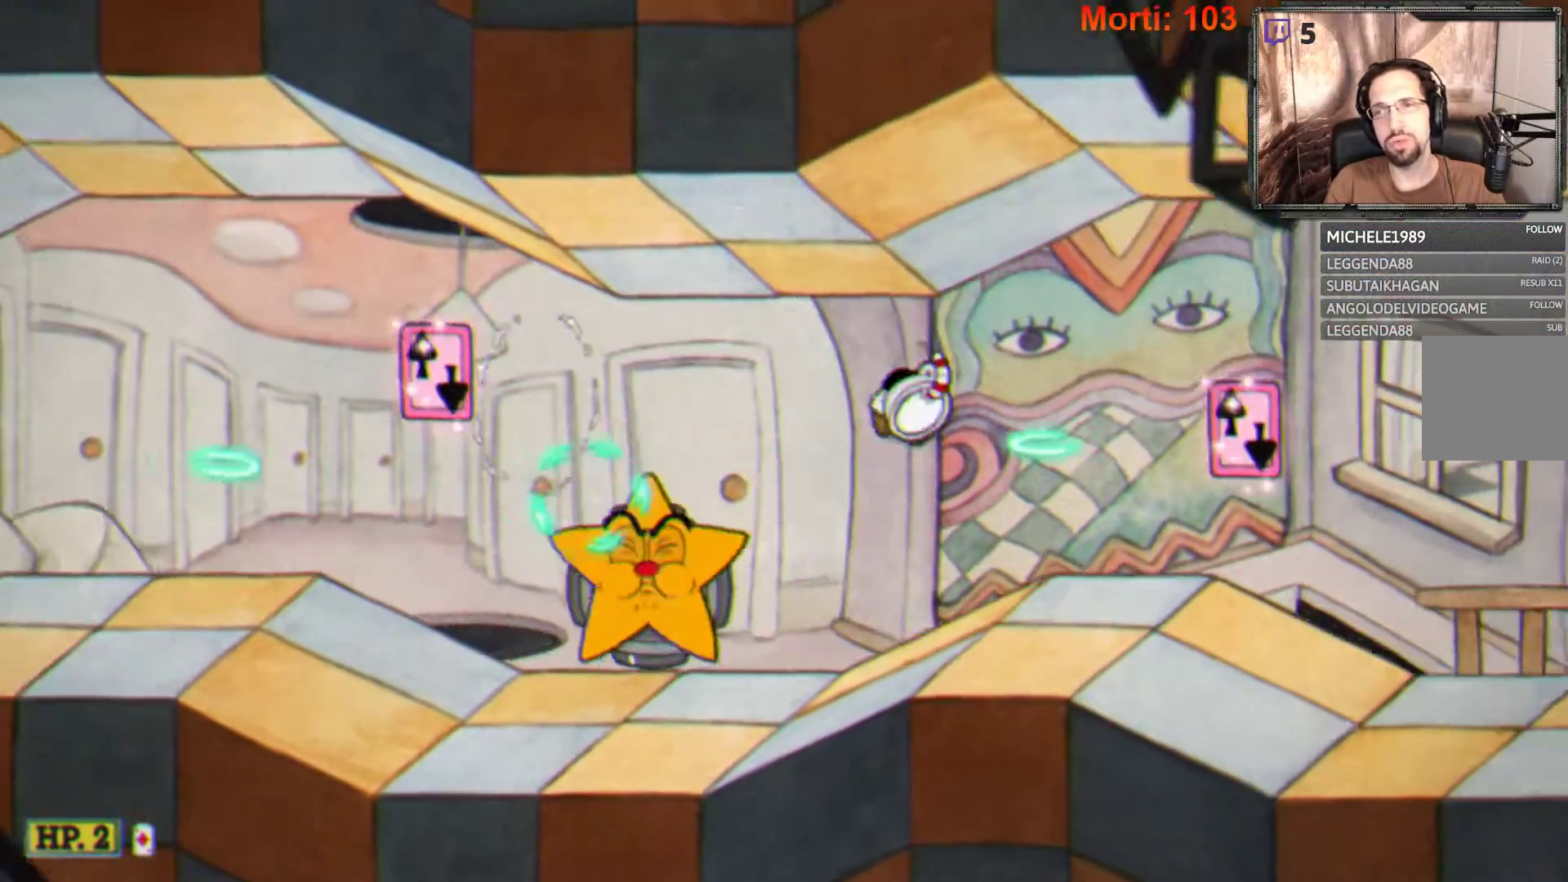
{"buttons": ["L2"], "left_stick": "right", "right_stick": "center", "events": []}
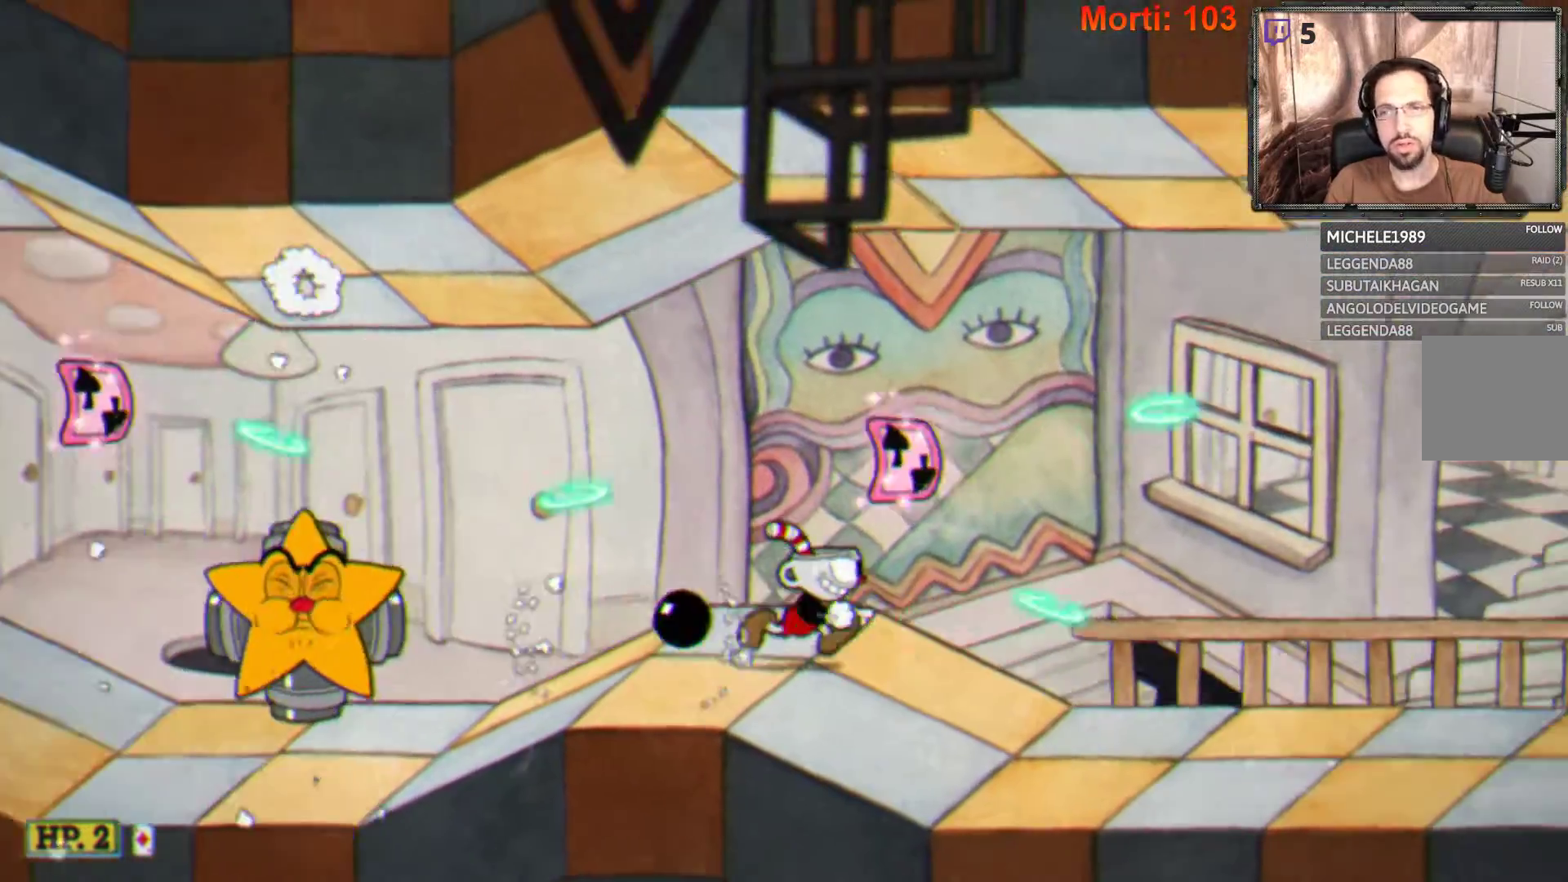
{"buttons": ["L2"], "left_stick": "right", "right_stick": "center", "events": []}
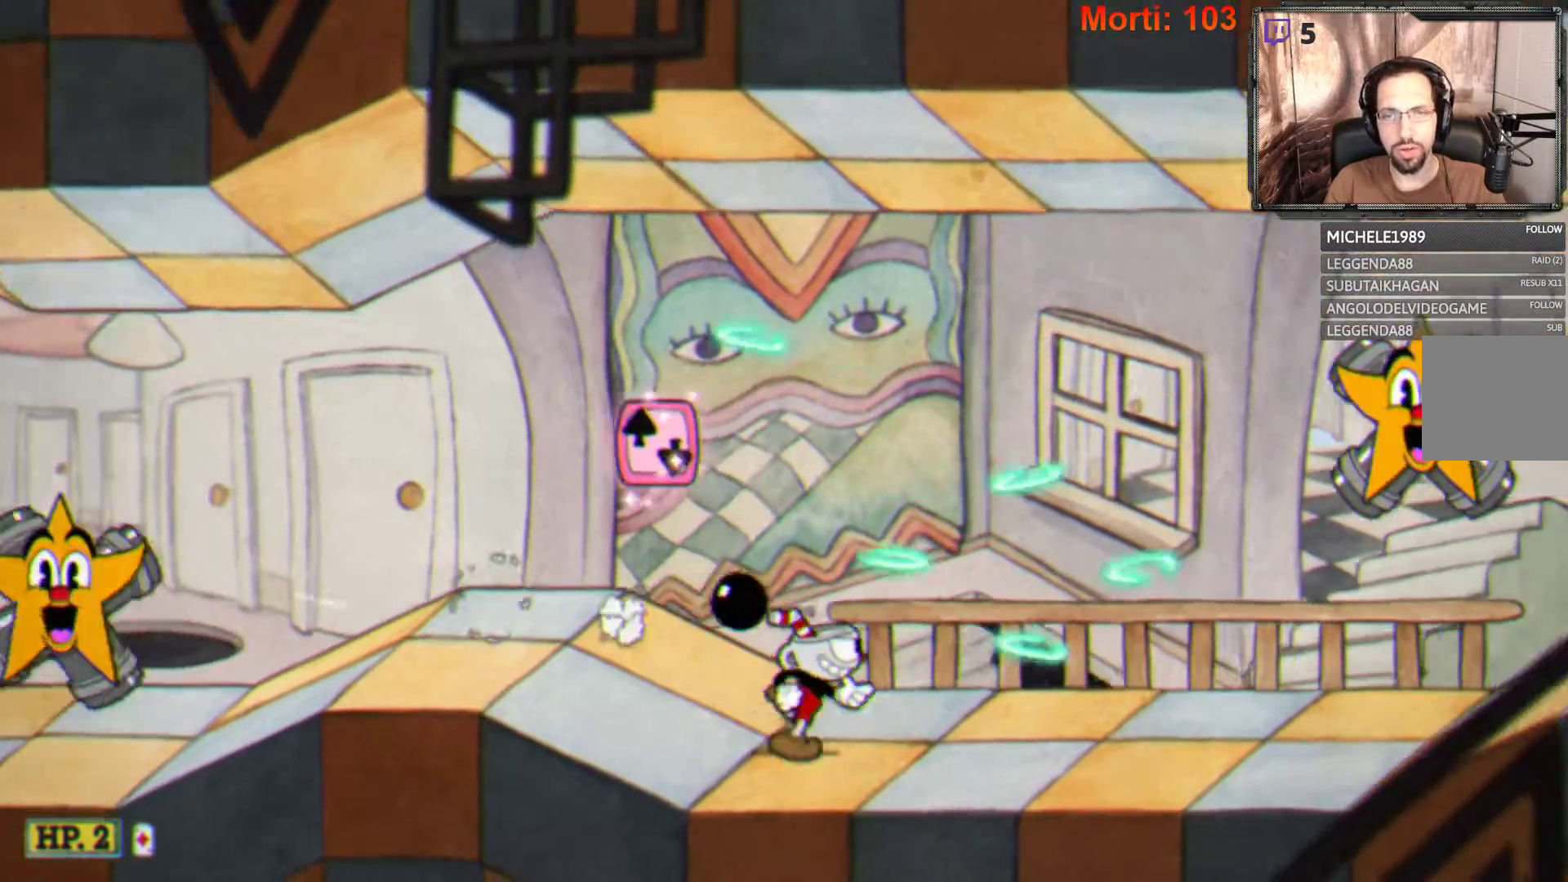
{"buttons": ["L2"], "left_stick": "right", "right_stick": "center", "events": []}
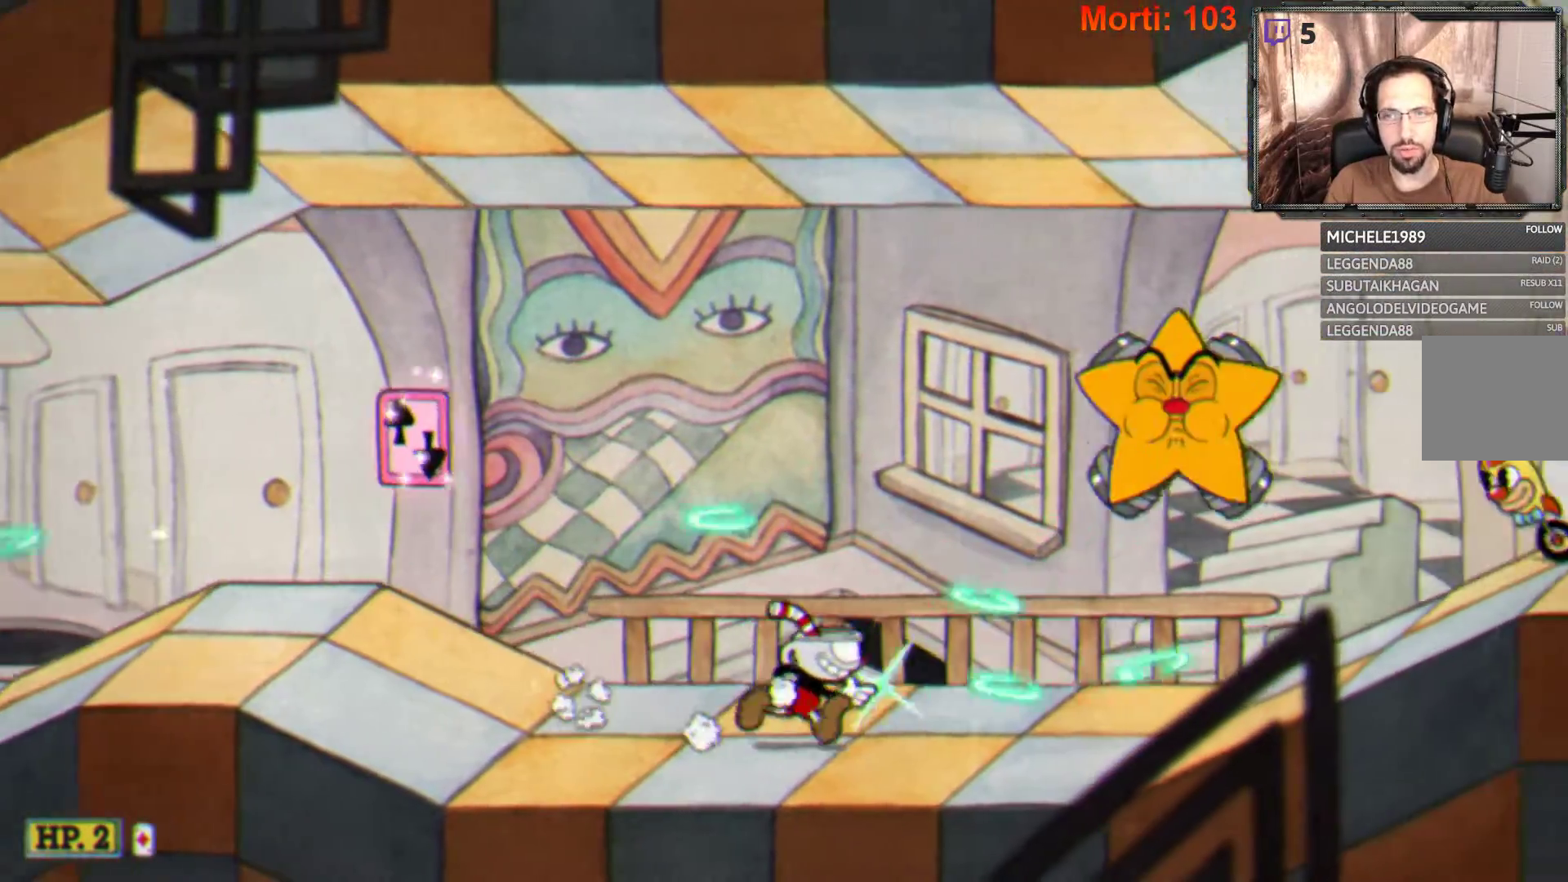
{"buttons": ["L2"], "left_stick": "left", "right_stick": "center", "events": [[133, "left_stick", "center"], [367, "left_stick", "left"]]}
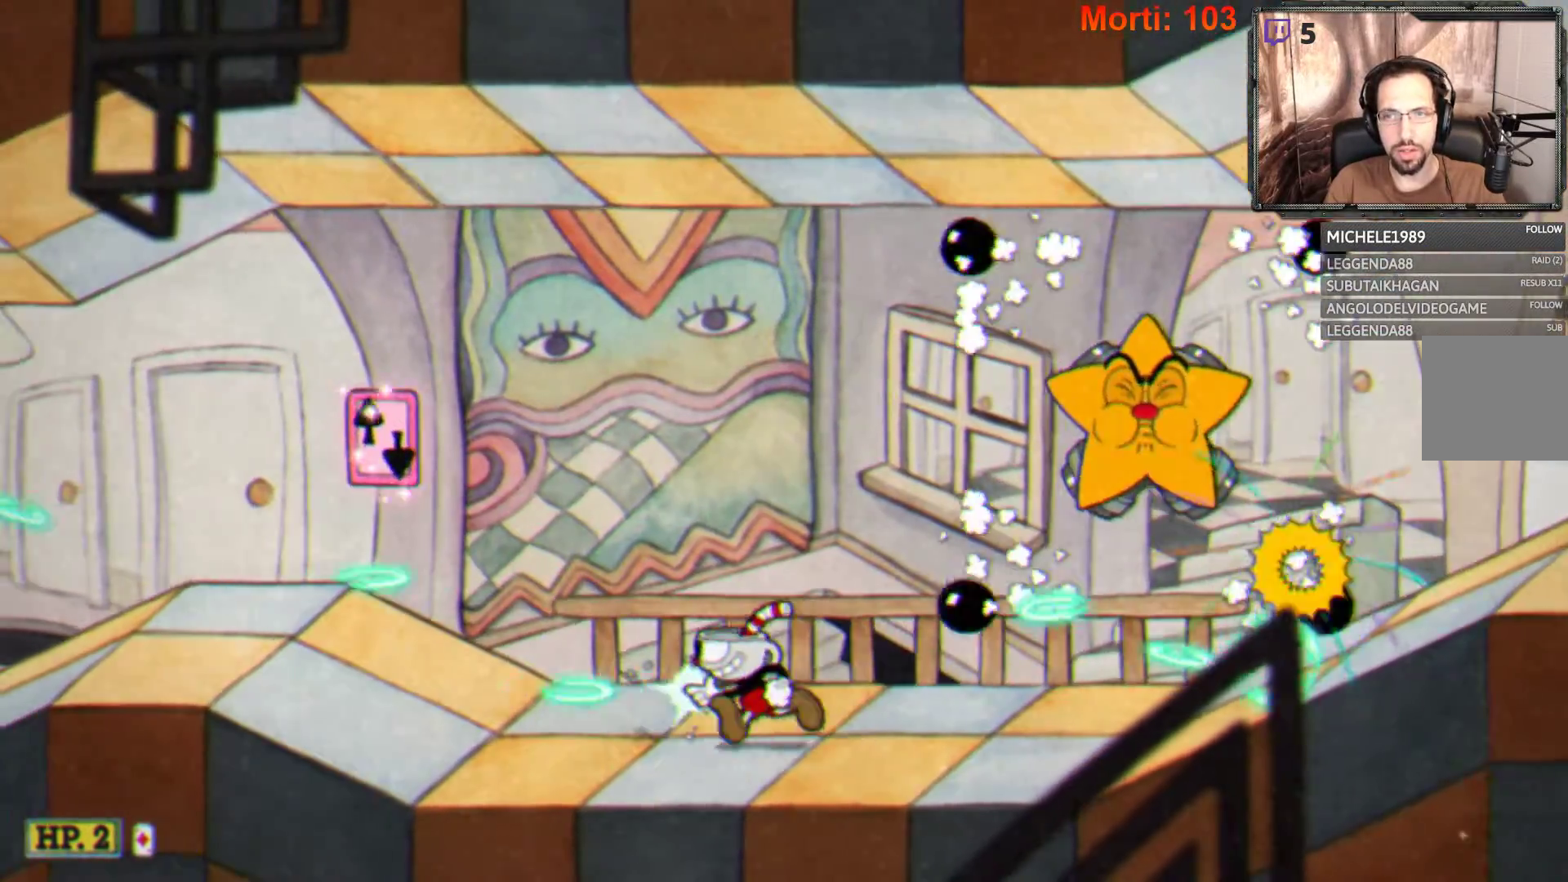
{"buttons": ["L2"], "left_stick": "right", "right_stick": "center", "events": [[400, "left_stick", "right"]]}
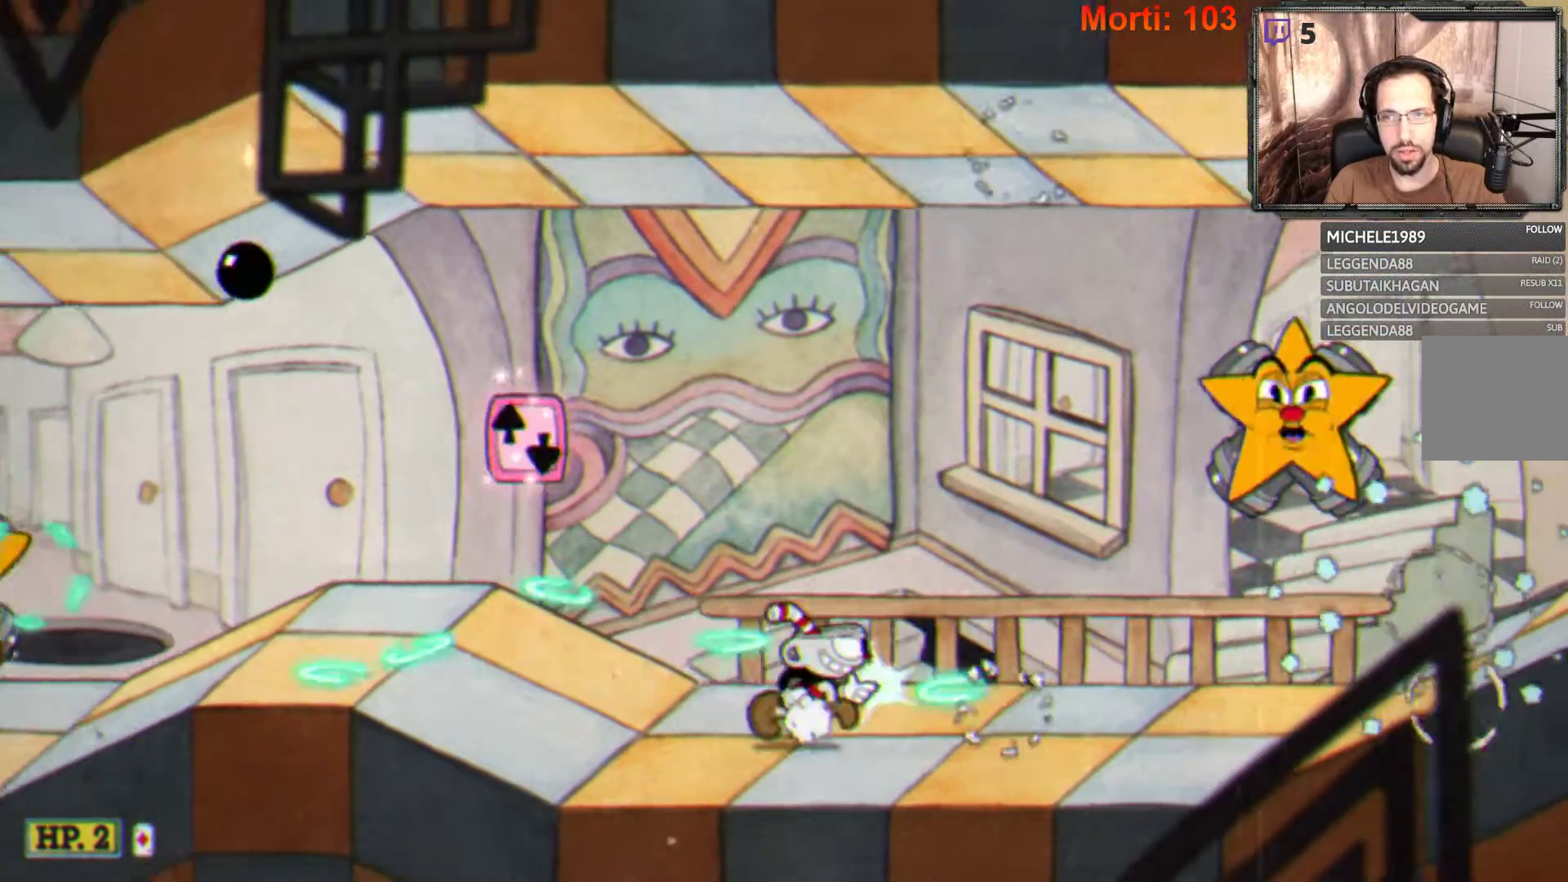
{"buttons": ["L2"], "left_stick": "right", "right_stick": "center", "events": []}
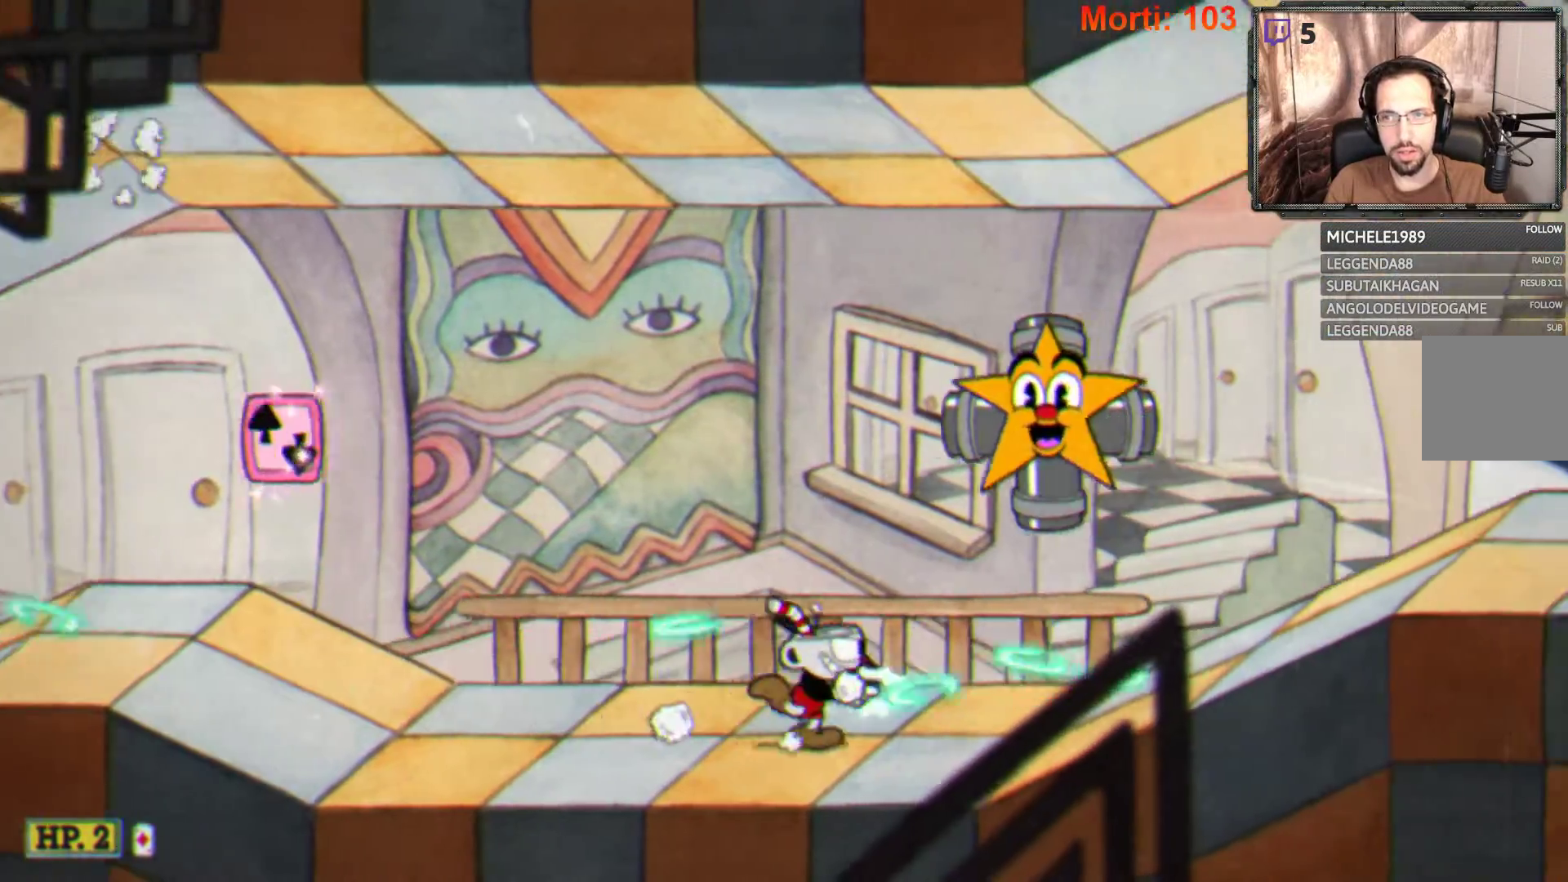
{"buttons": ["L2"], "left_stick": "right", "right_stick": "center", "events": [[267, "B", "down"], [333, "B", "up"]]}
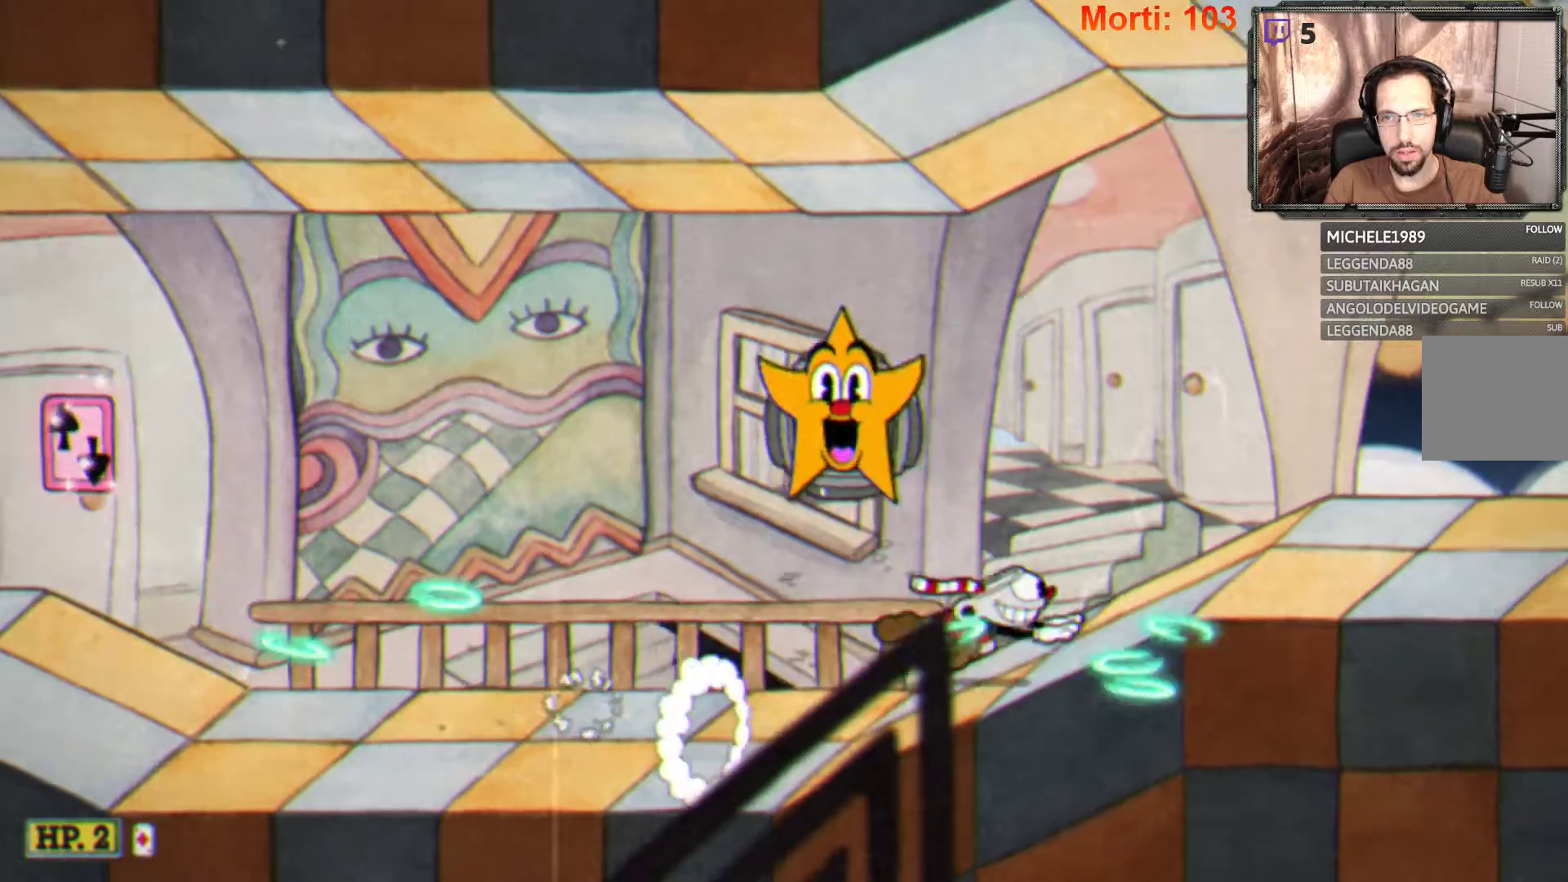
{"buttons": ["A", "L2"], "left_stick": "right", "right_stick": "center", "events": [[367, "A", "down"]]}
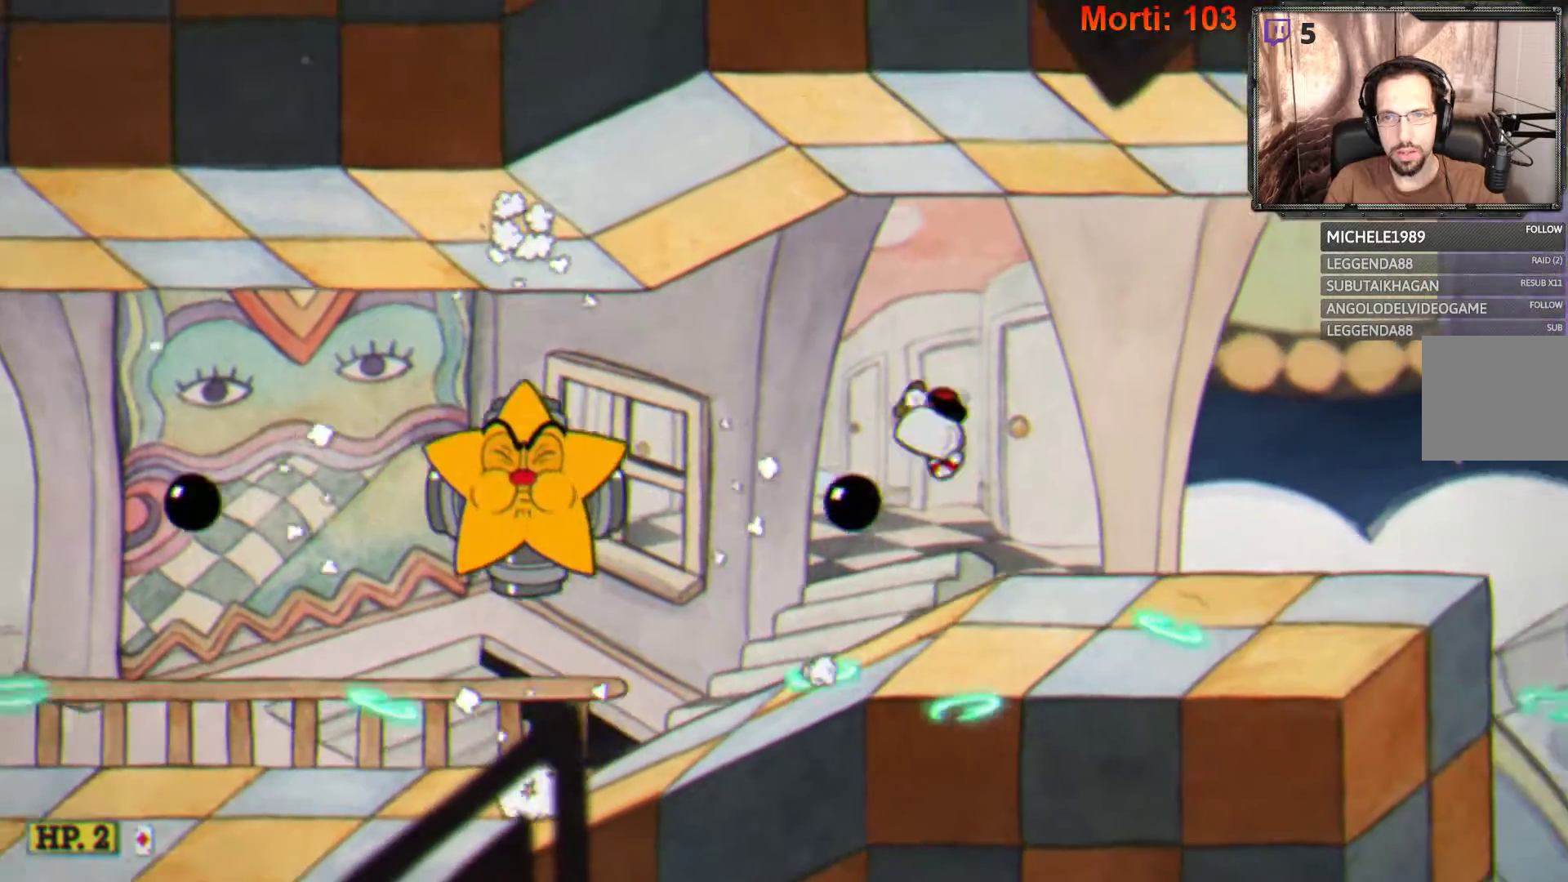
{"buttons": ["L2"], "left_stick": "right", "right_stick": "center", "events": [[167, "left_stick", "left"], [433, "A", "up"], [433, "left_stick", "right"]]}
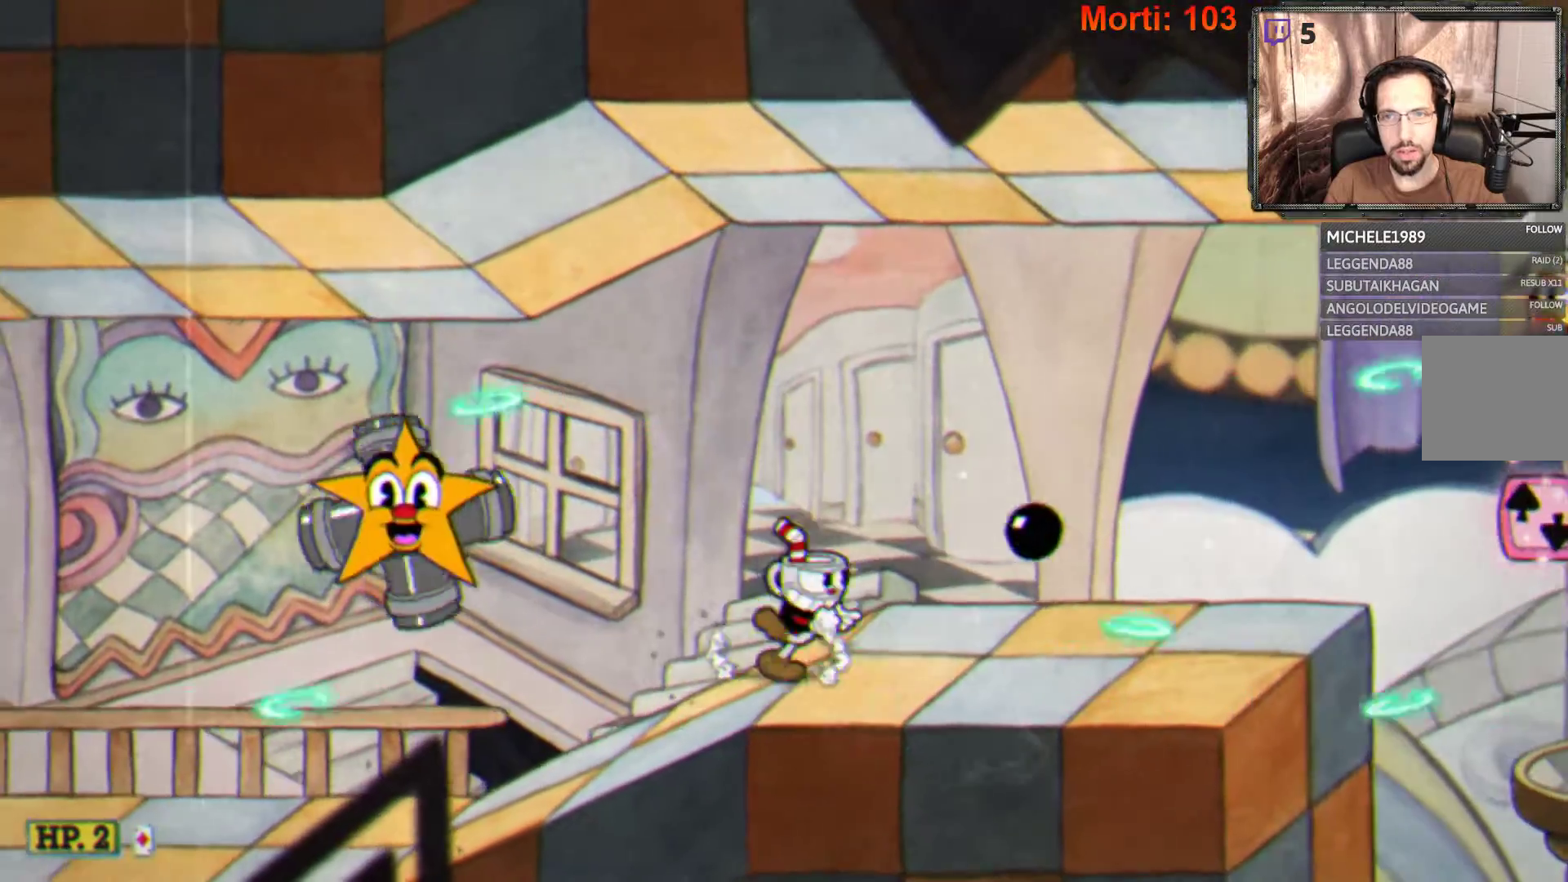
{"buttons": ["L2"], "left_stick": "right", "right_stick": "center", "events": []}
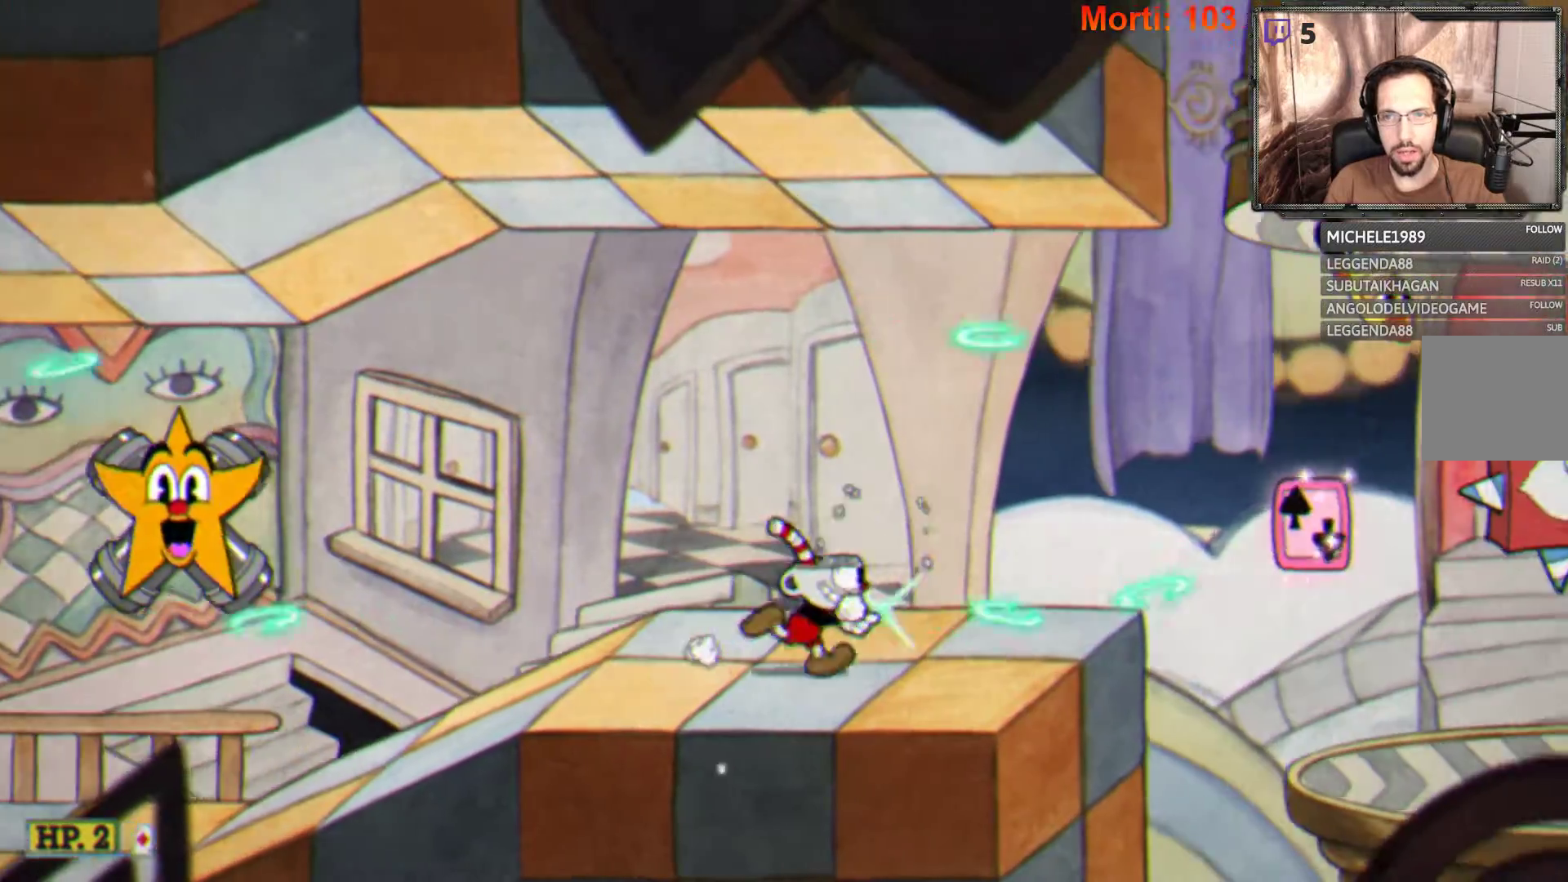
{"buttons": ["L2"], "left_stick": "center", "right_stick": "center", "events": [[333, "left_stick", "center"]]}
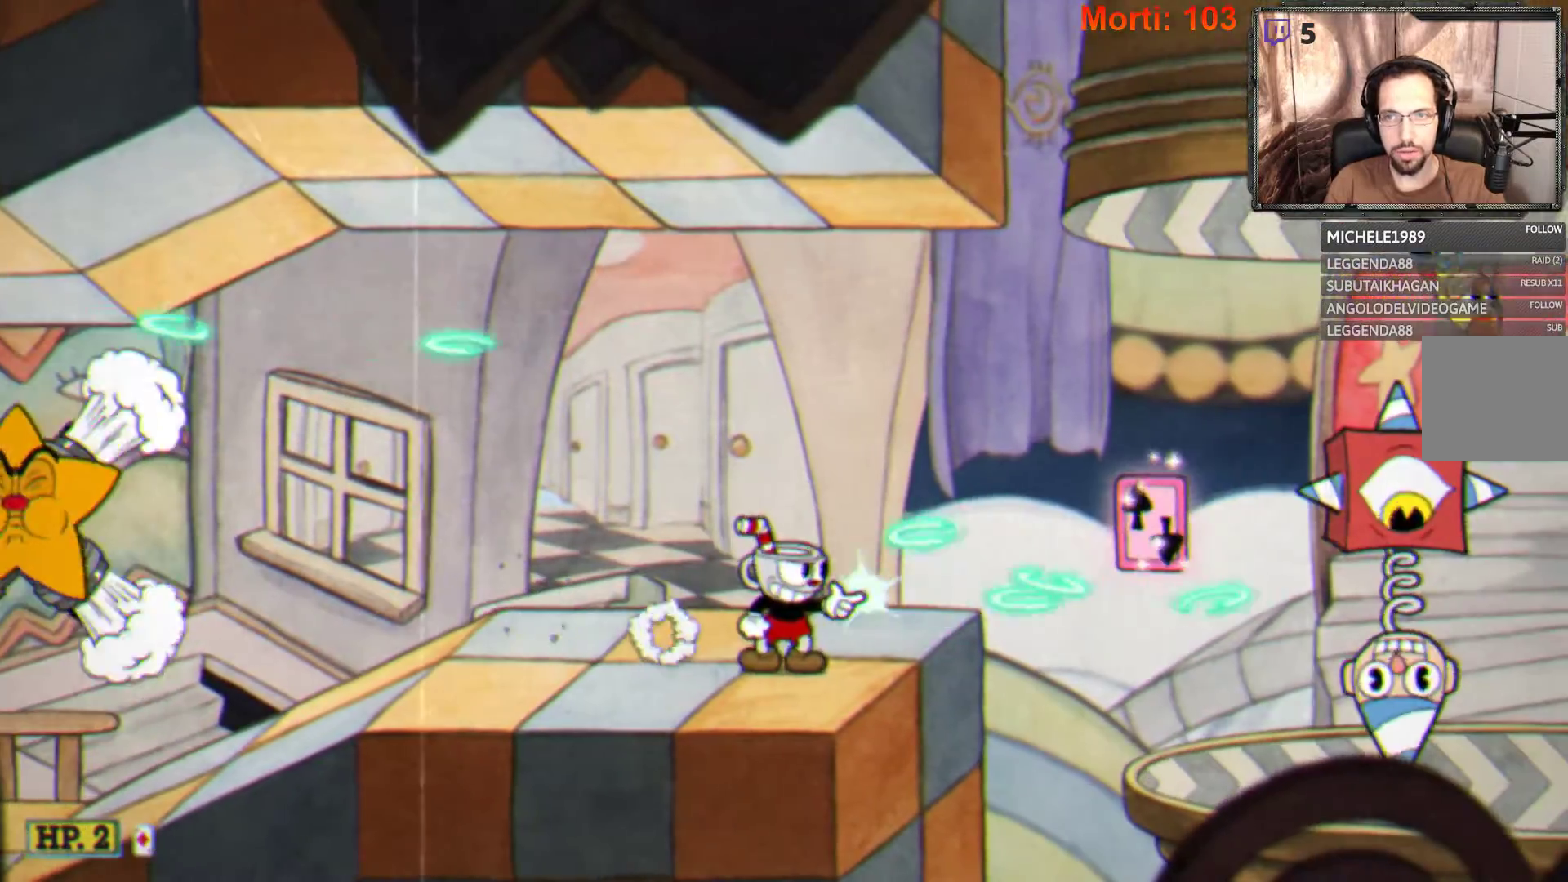
{"buttons": ["L2"], "left_stick": "right", "right_stick": "center", "events": [[67, "left_stick", "right"], [233, "A", "down"], [433, "A", "up"]]}
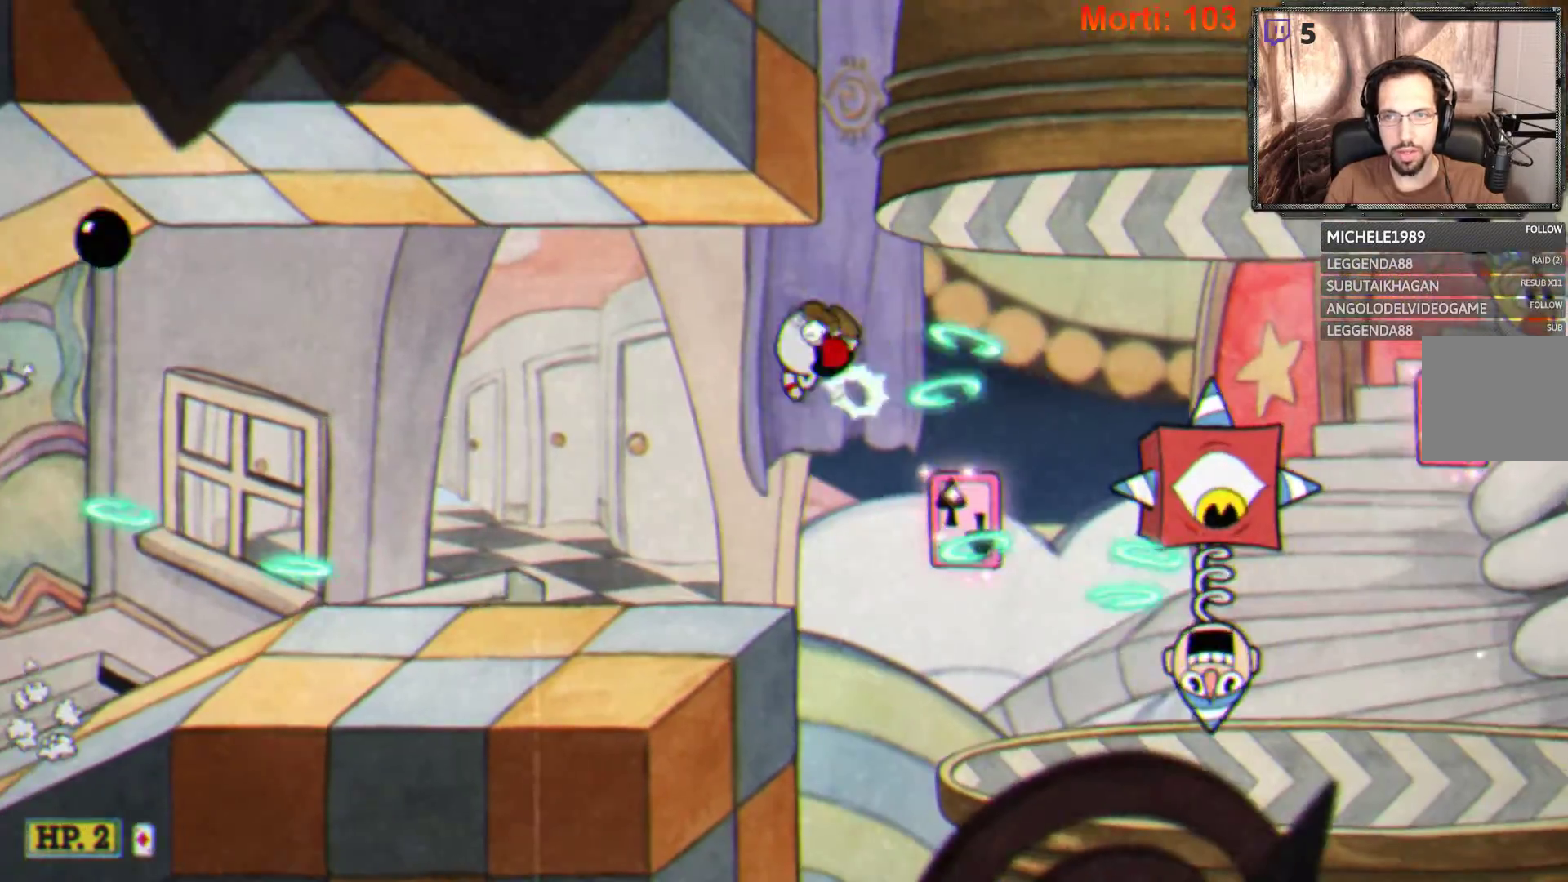
{"buttons": ["L2"], "left_stick": "right", "right_stick": "center", "events": [[267, "R2", "down"], [367, "R2", "up"]]}
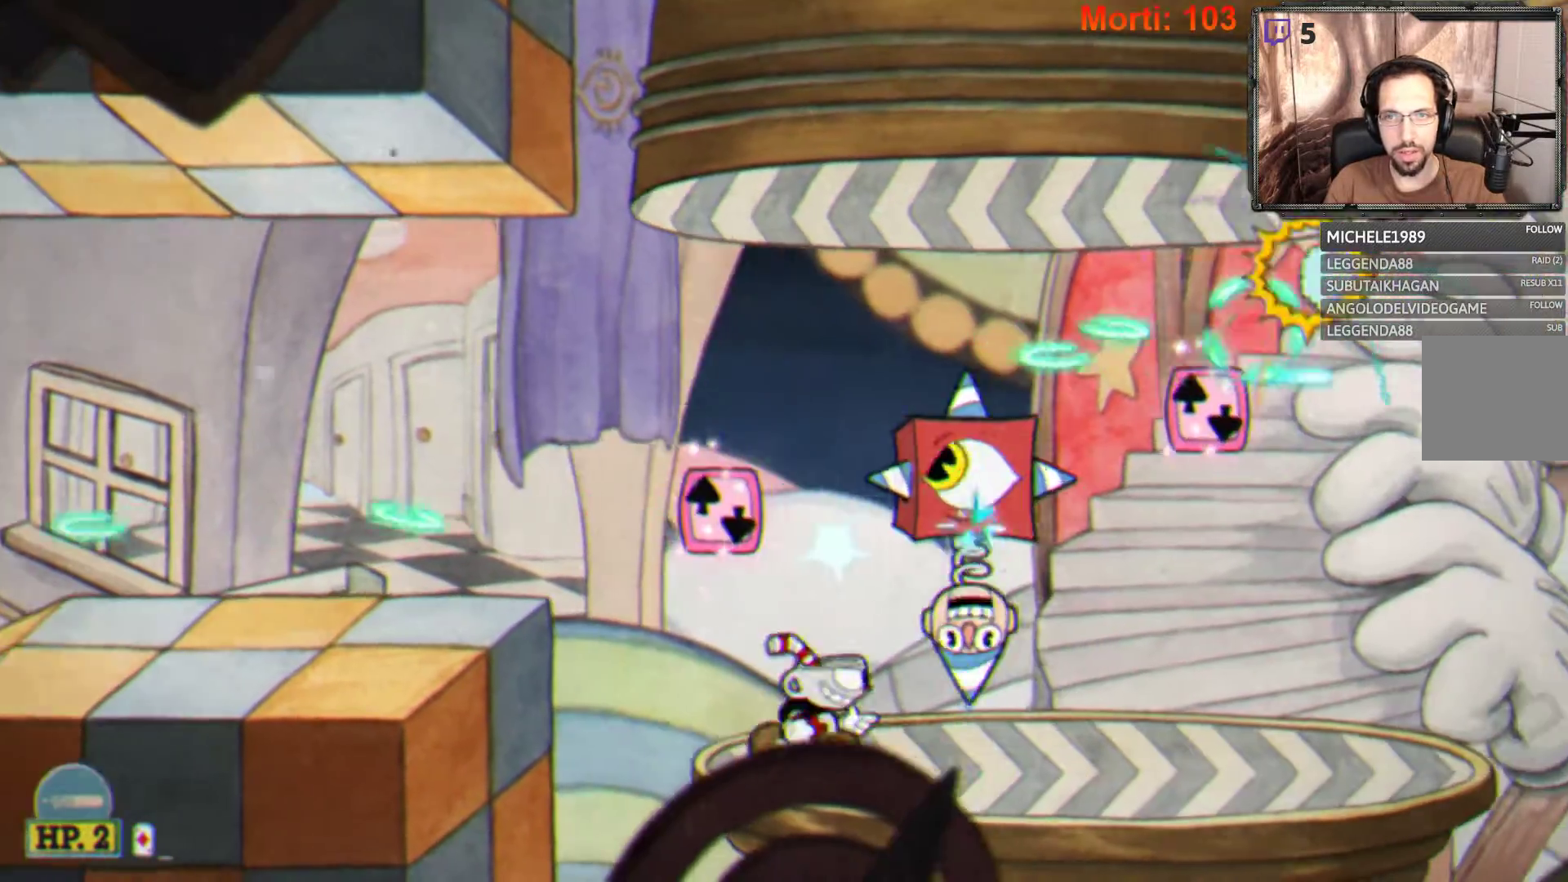
{"buttons": ["A", "L2"], "left_stick": "center", "right_stick": "center", "events": [[133, "left_stick", "up-left"], [233, "left_stick", "left"], [333, "left_stick", "center"], [500, "A", "down"]]}
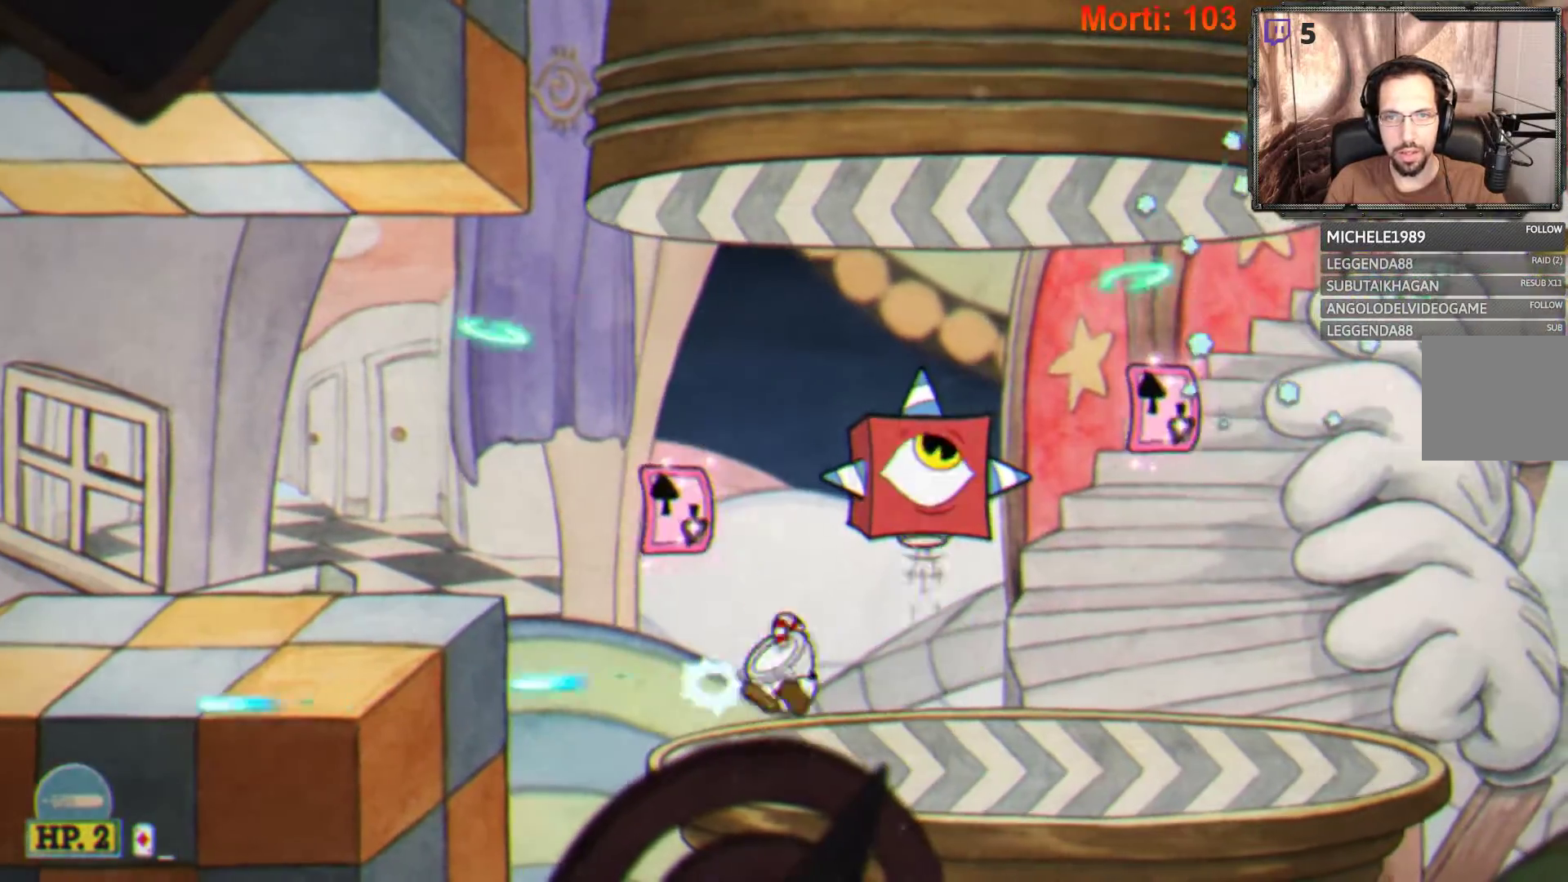
{"buttons": ["L2"], "left_stick": "center", "right_stick": "center", "events": [[100, "A", "up"], [100, "left_stick", "down-left"], [267, "left_stick", "center"]]}
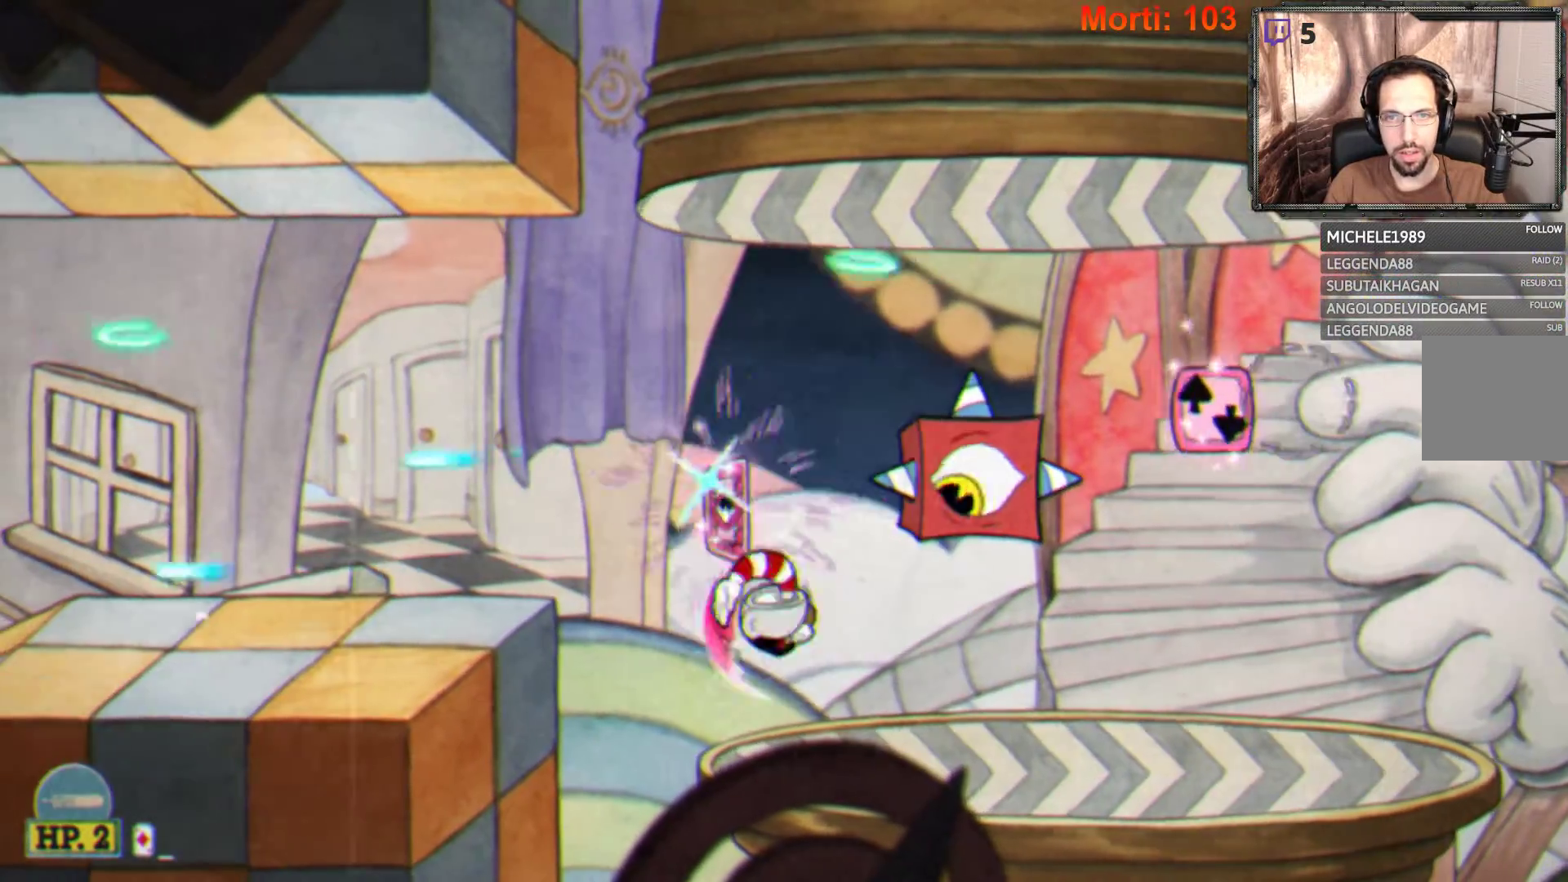
{"buttons": ["L2"], "left_stick": "center", "right_stick": "center", "events": [[200, "left_stick", "right"], [400, "left_stick", "center"]]}
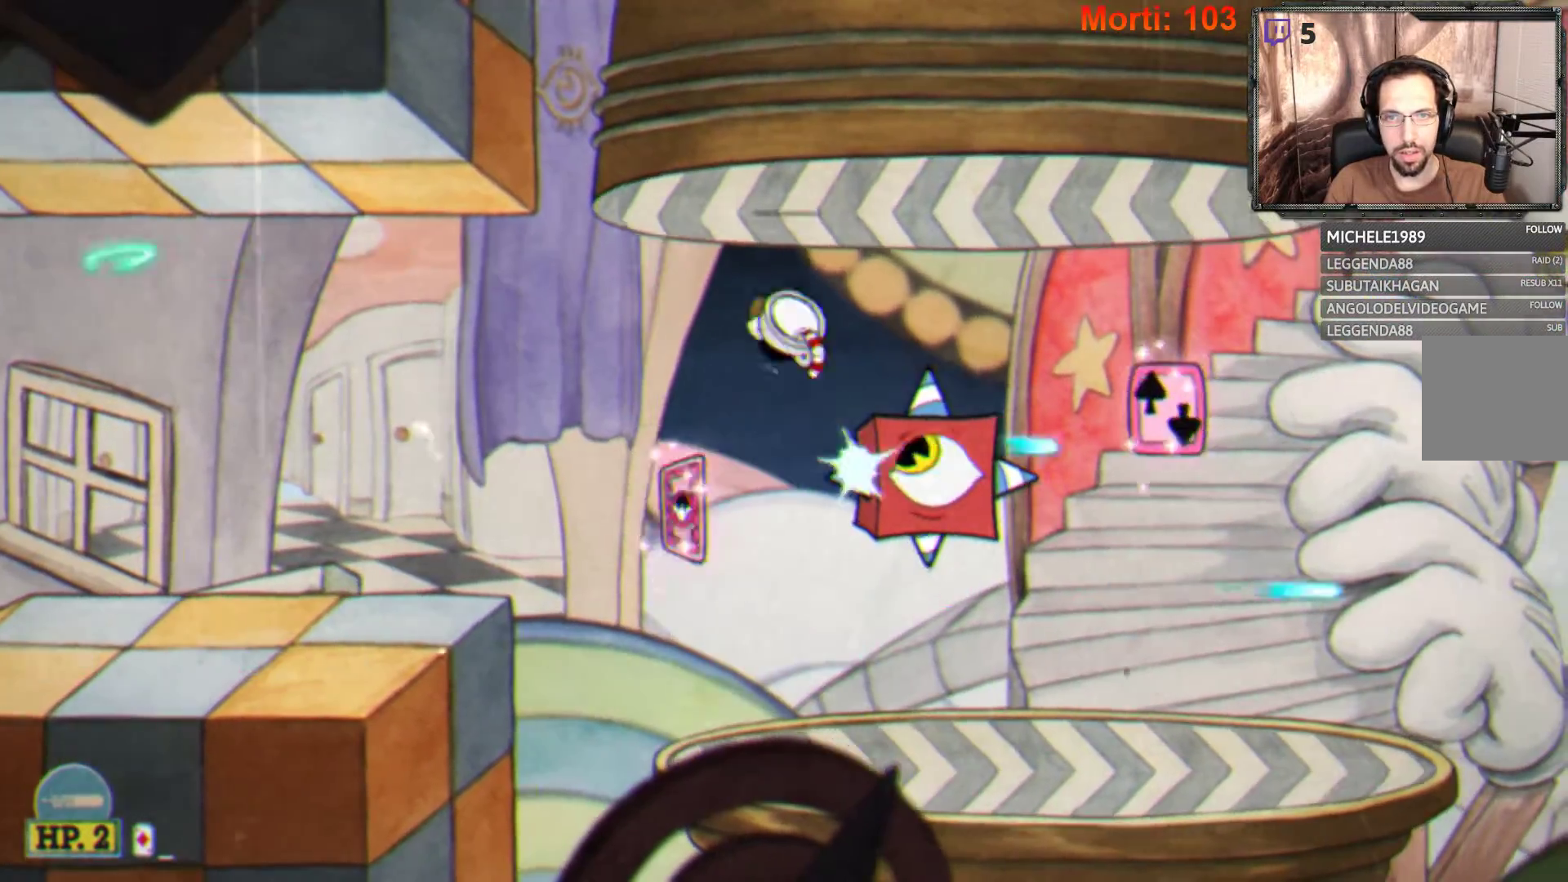
{"buttons": ["L2"], "left_stick": "right", "right_stick": "center", "events": [[100, "left_stick", "right"]]}
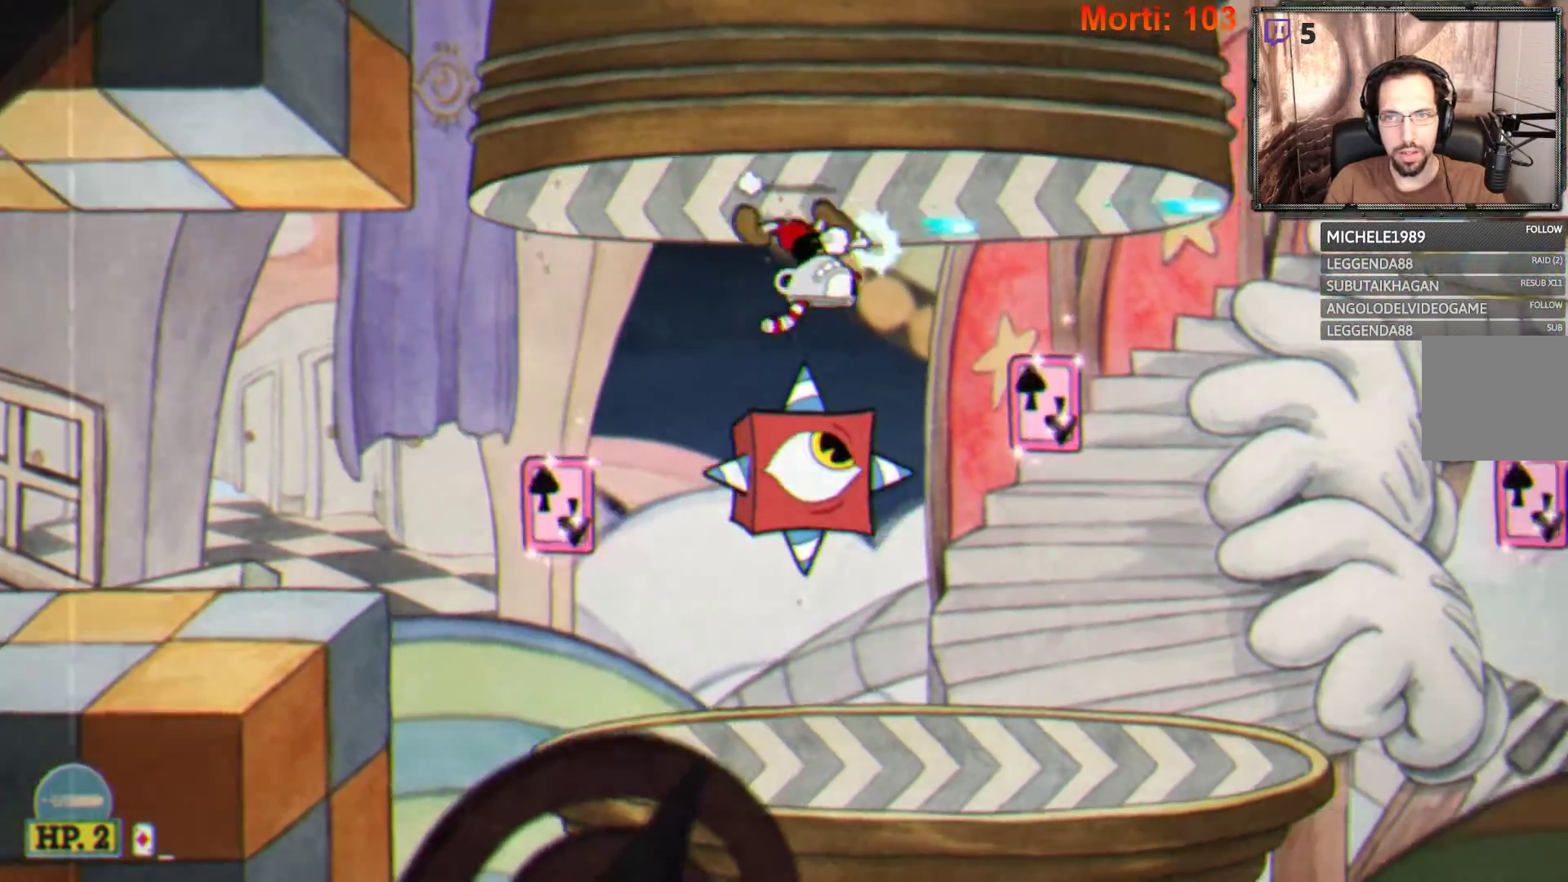
{"buttons": ["L2"], "left_stick": "right", "right_stick": "center", "events": []}